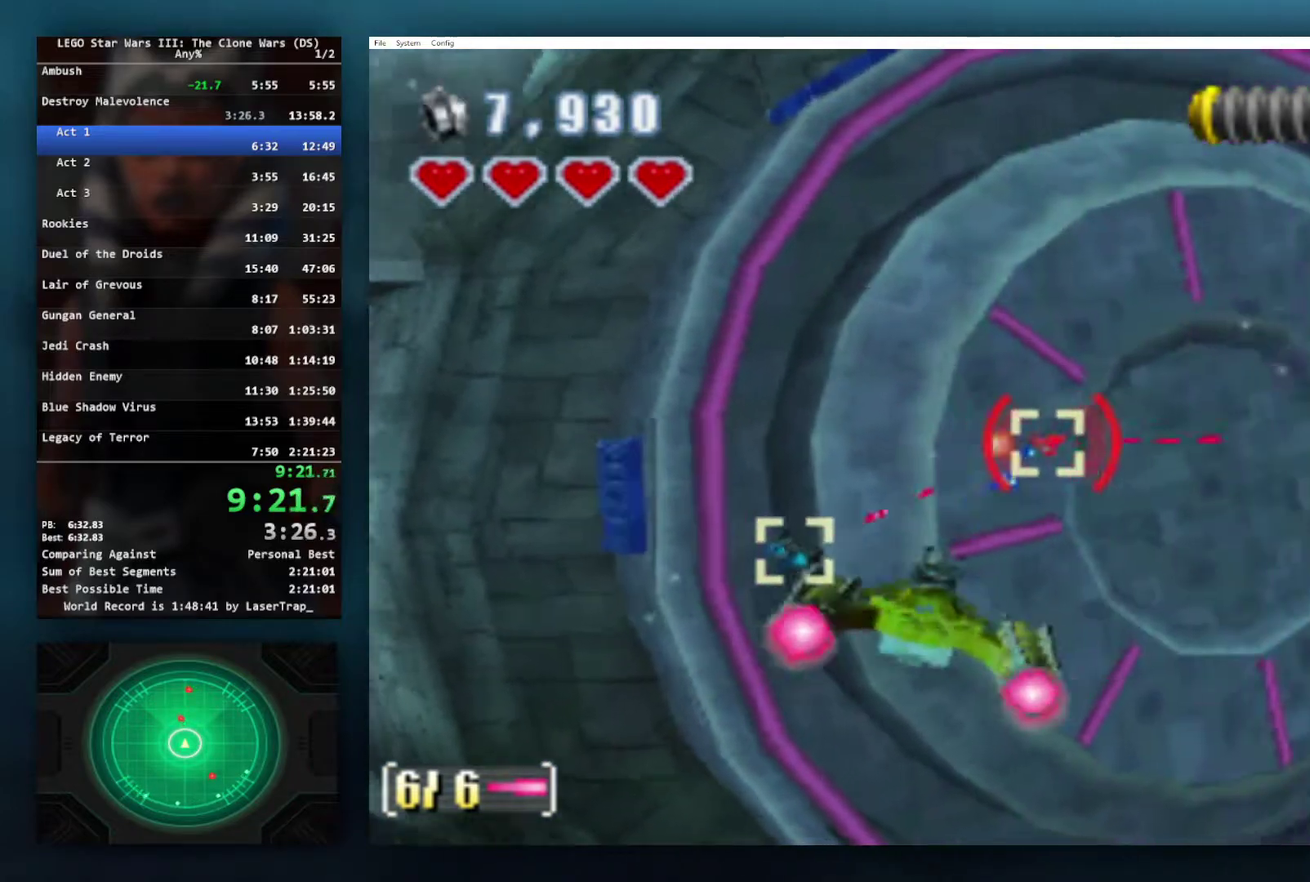
Gameplay with a controller (Xbox layout); each line is a JSON object with the inputs held at the frame after it. "events" lists button and stick changes between this image and that frame as [ms after this image, input, new state], when the widget could be followed in between.
{"buttons": ["X"], "left_stick": "center", "right_stick": "center", "events": [[83, "left_stick", "right"], [233, "left_stick", "center"]]}
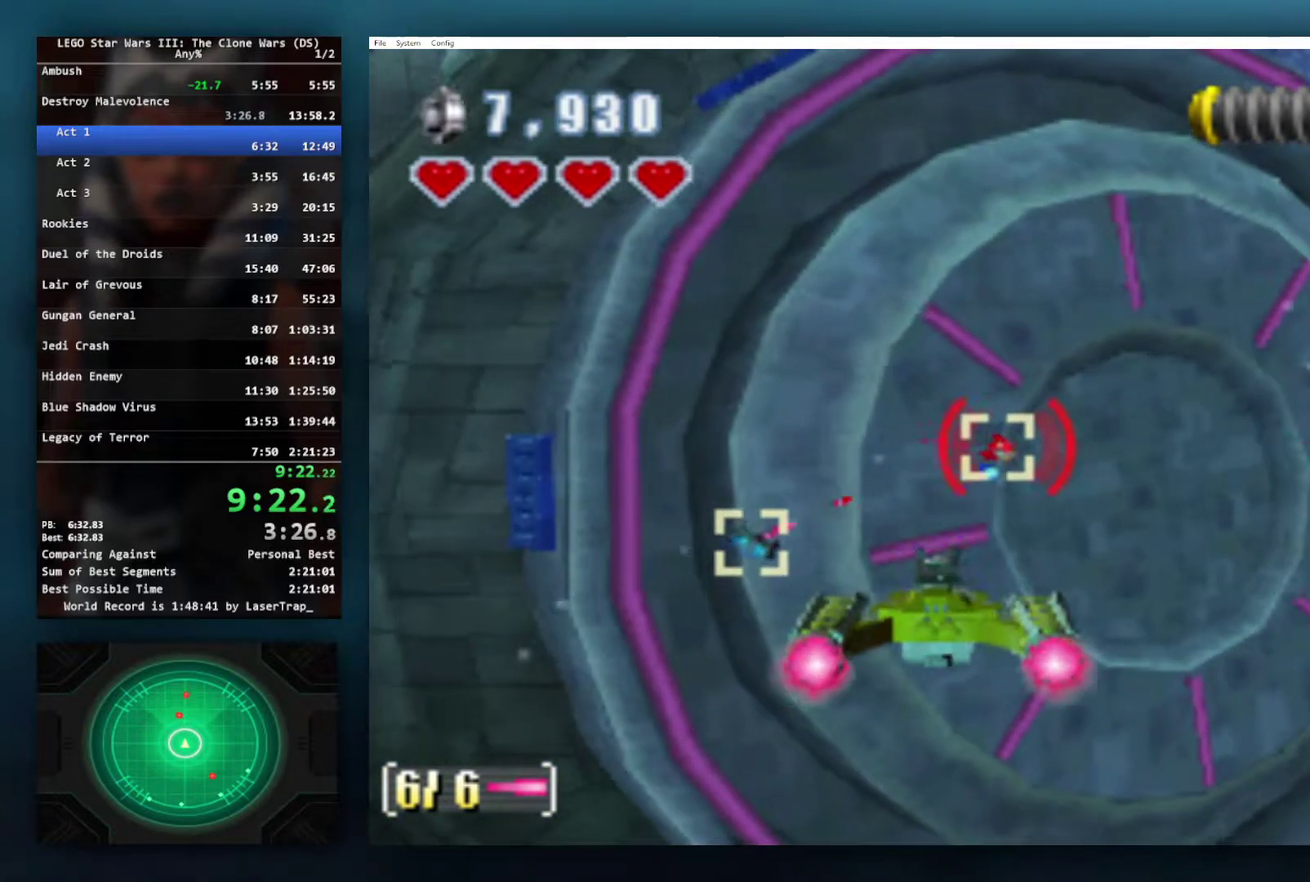
{"buttons": ["X"], "left_stick": "up-left", "right_stick": "center", "events": [[150, "left_stick", "left"], [433, "left_stick", "up-left"]]}
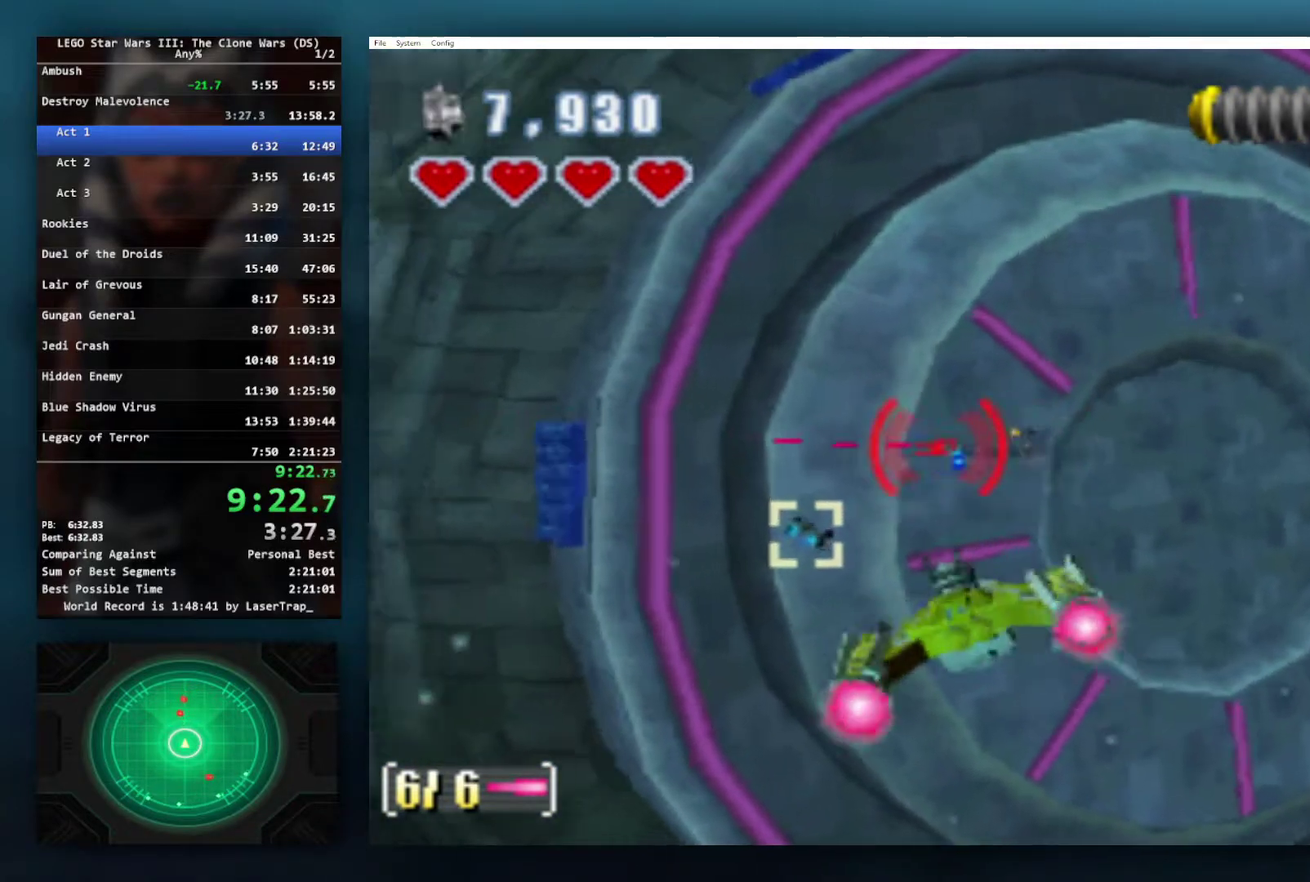
{"buttons": ["X"], "left_stick": "center", "right_stick": "center", "events": [[183, "left_stick", "up"], [283, "left_stick", "center"]]}
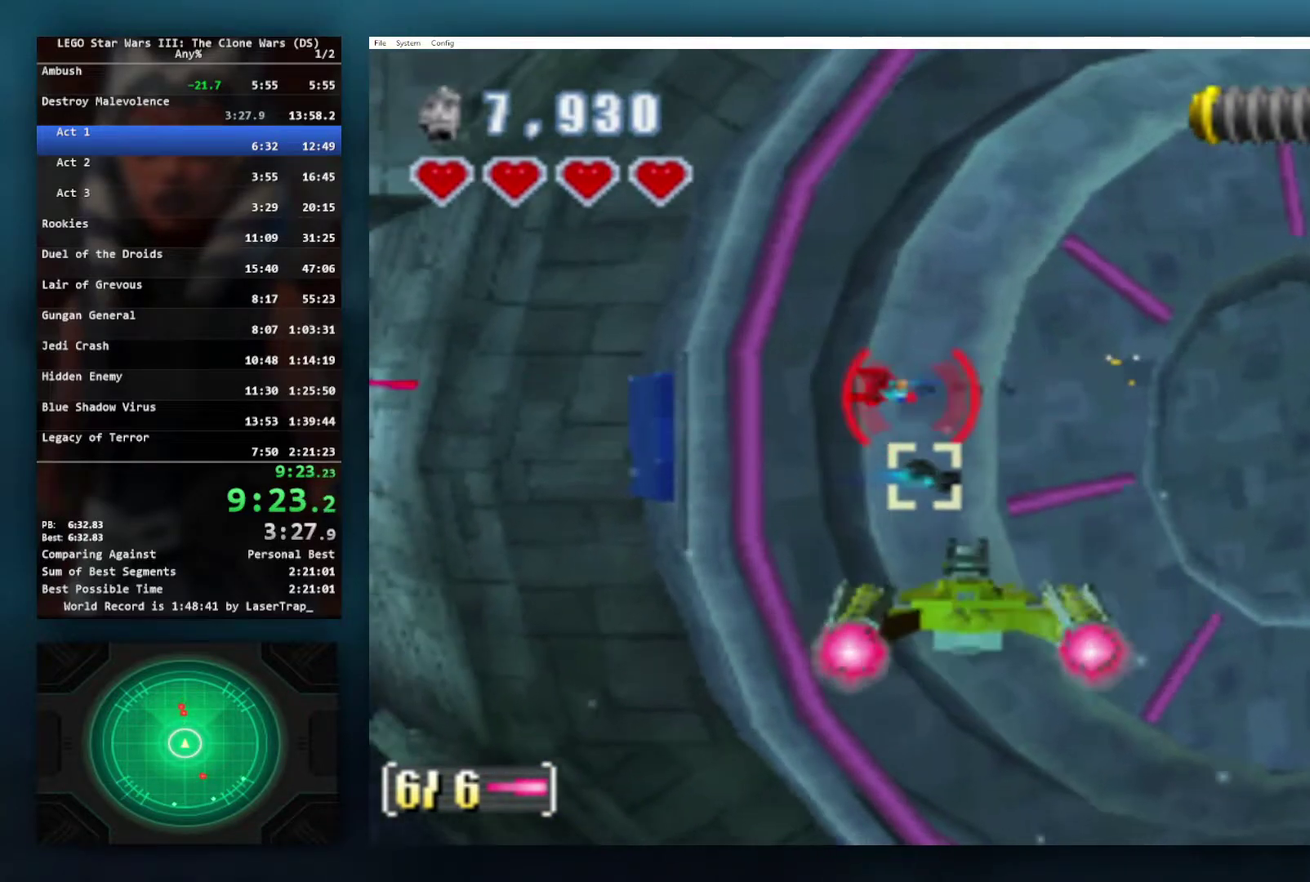
{"buttons": ["X"], "left_stick": "center", "right_stick": "center", "events": [[200, "left_stick", "up-right"], [367, "left_stick", "center"]]}
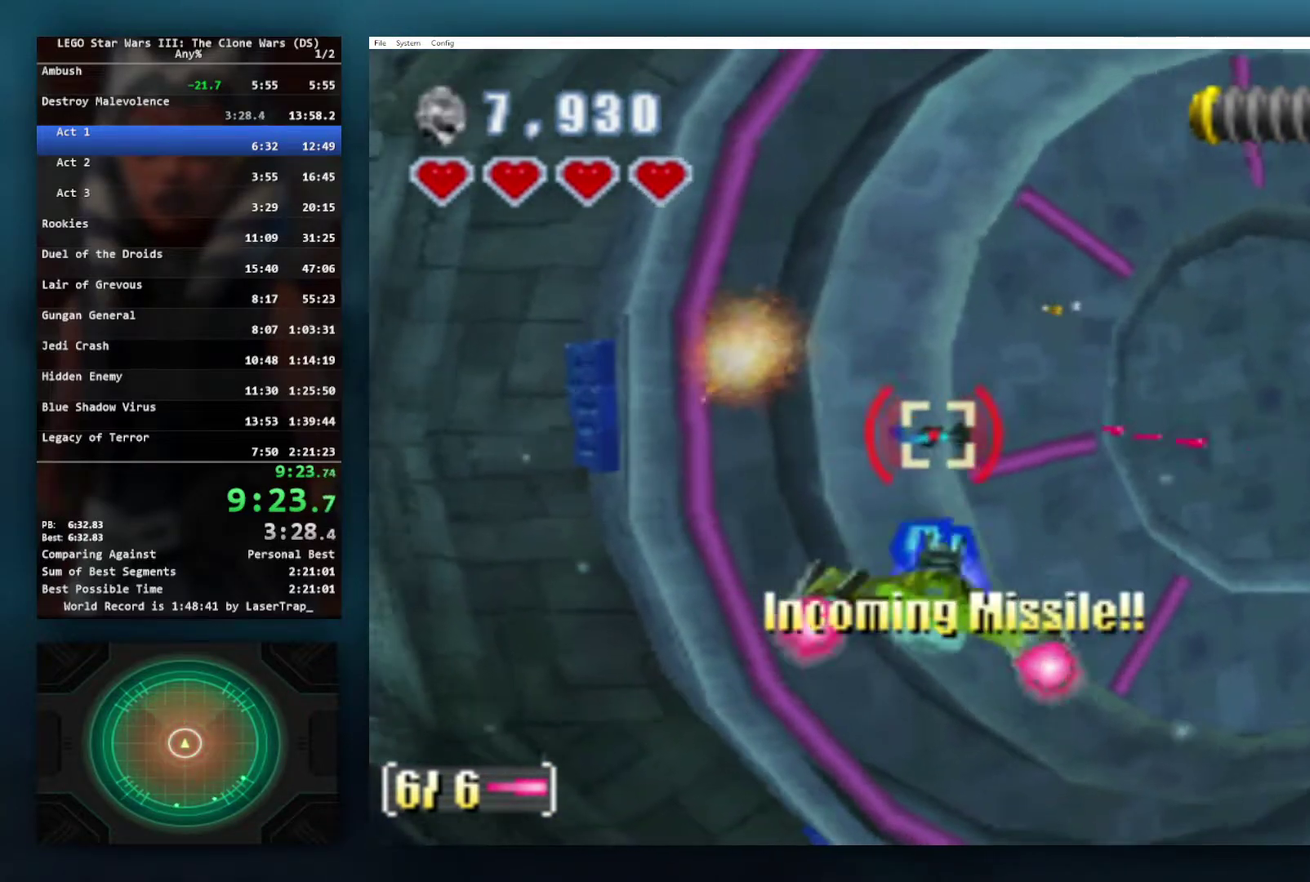
{"buttons": ["X"], "left_stick": "center", "right_stick": "center", "events": []}
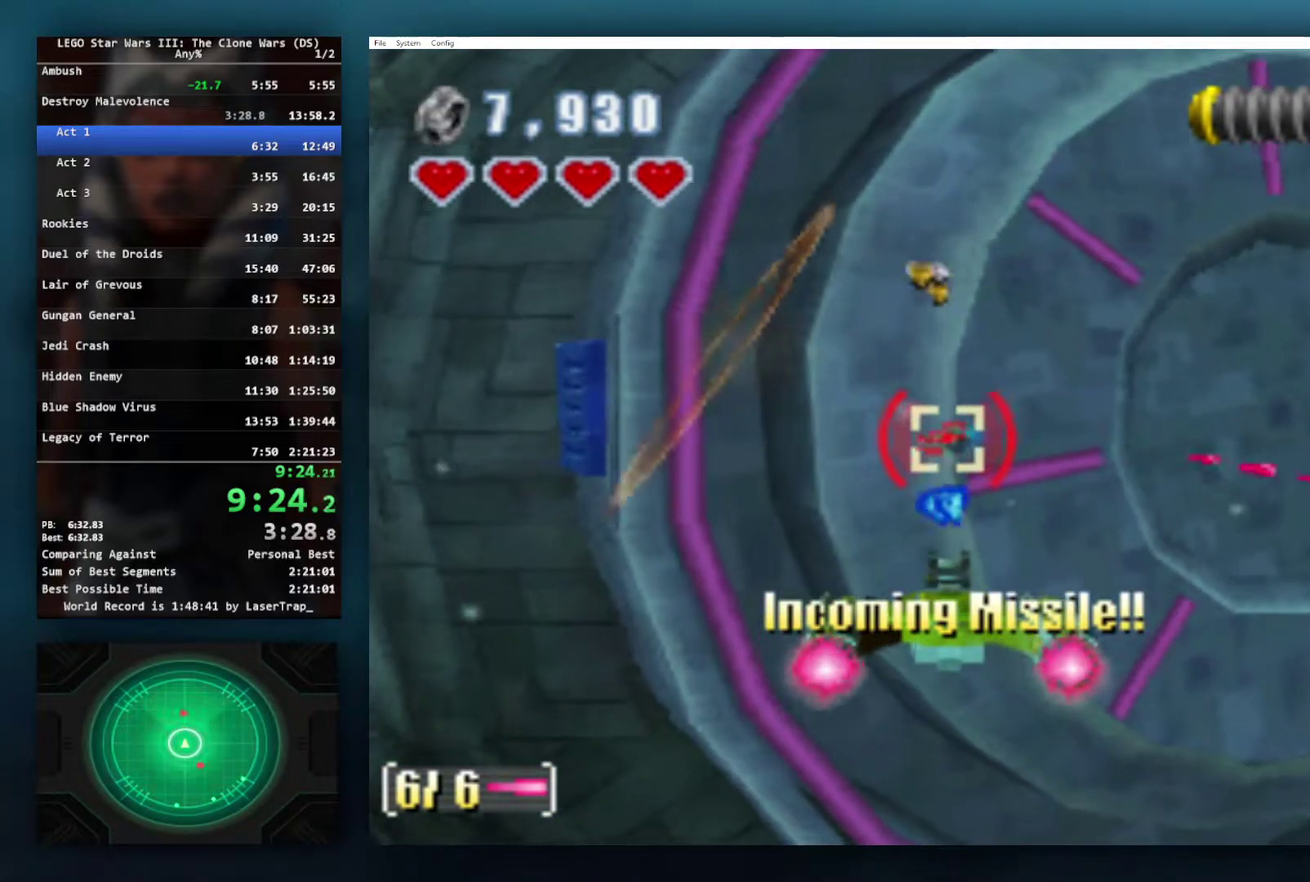
{"buttons": ["X"], "left_stick": "left", "right_stick": "center", "events": [[267, "left_stick", "right"], [317, "left_stick", "center"], [450, "left_stick", "left"]]}
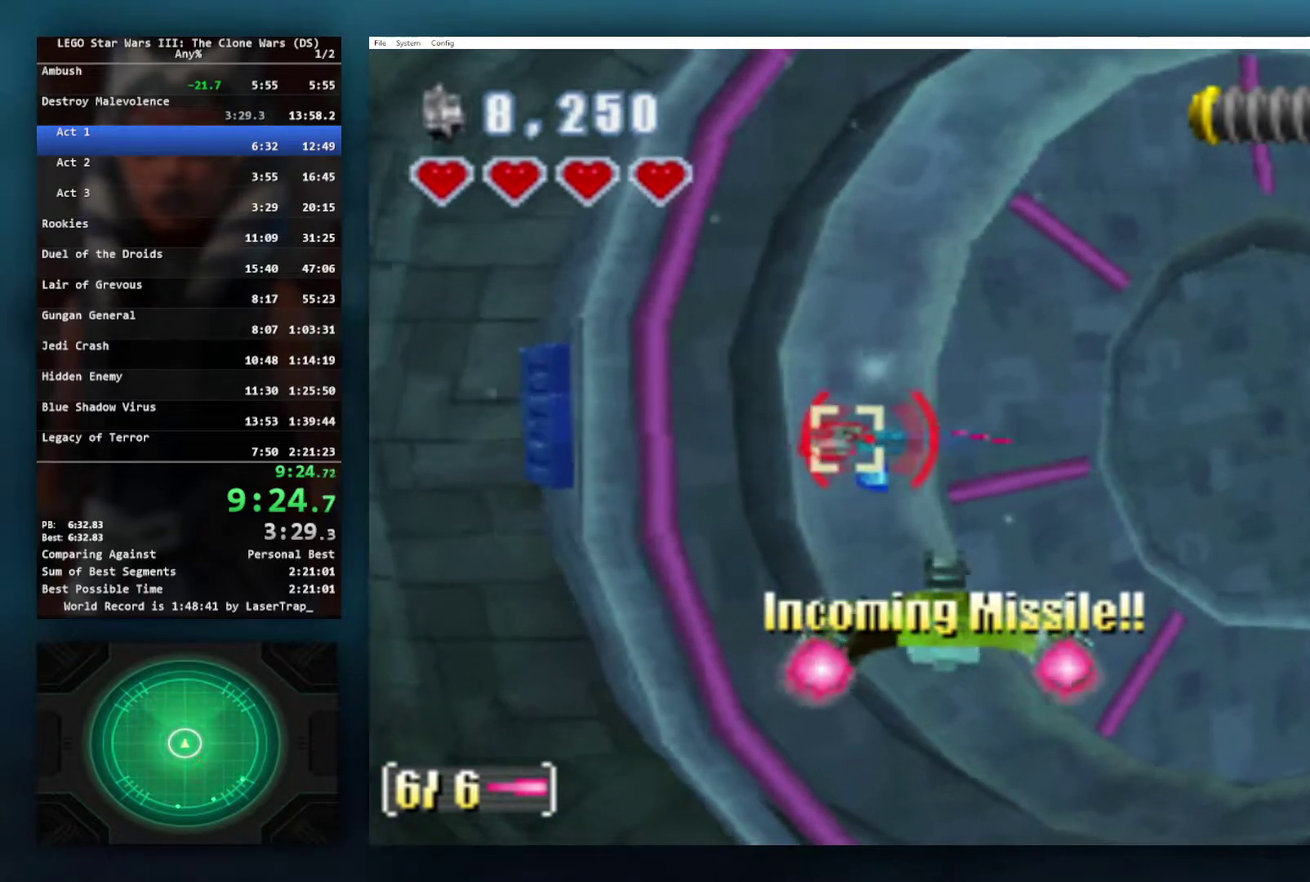
{"buttons": ["X"], "left_stick": "center", "right_stick": "center", "events": [[183, "left_stick", "center"], [367, "left_stick", "left"], [483, "left_stick", "center"]]}
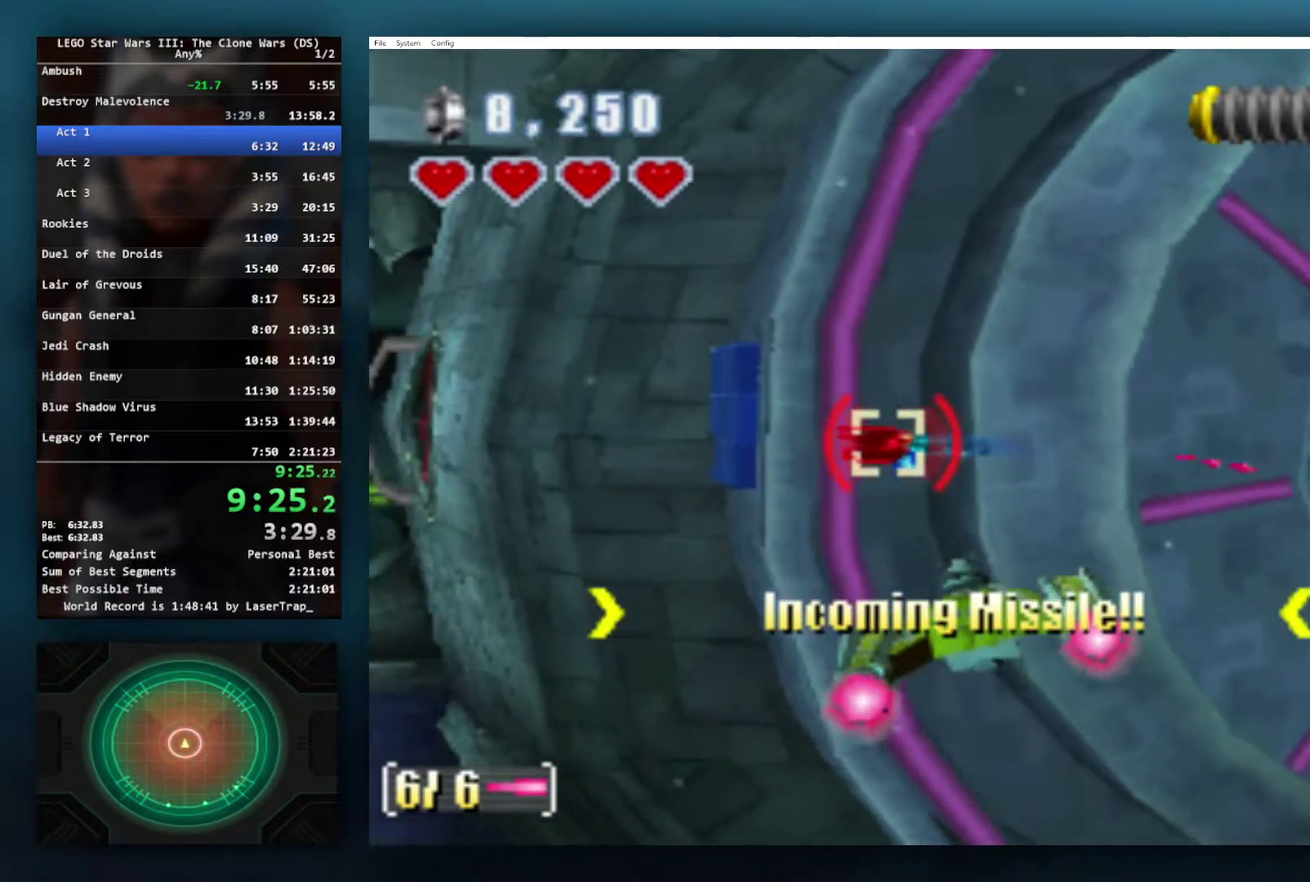
{"buttons": ["X"], "left_stick": "center", "right_stick": "center", "events": [[167, "left_stick", "left"], [383, "left_stick", "center"]]}
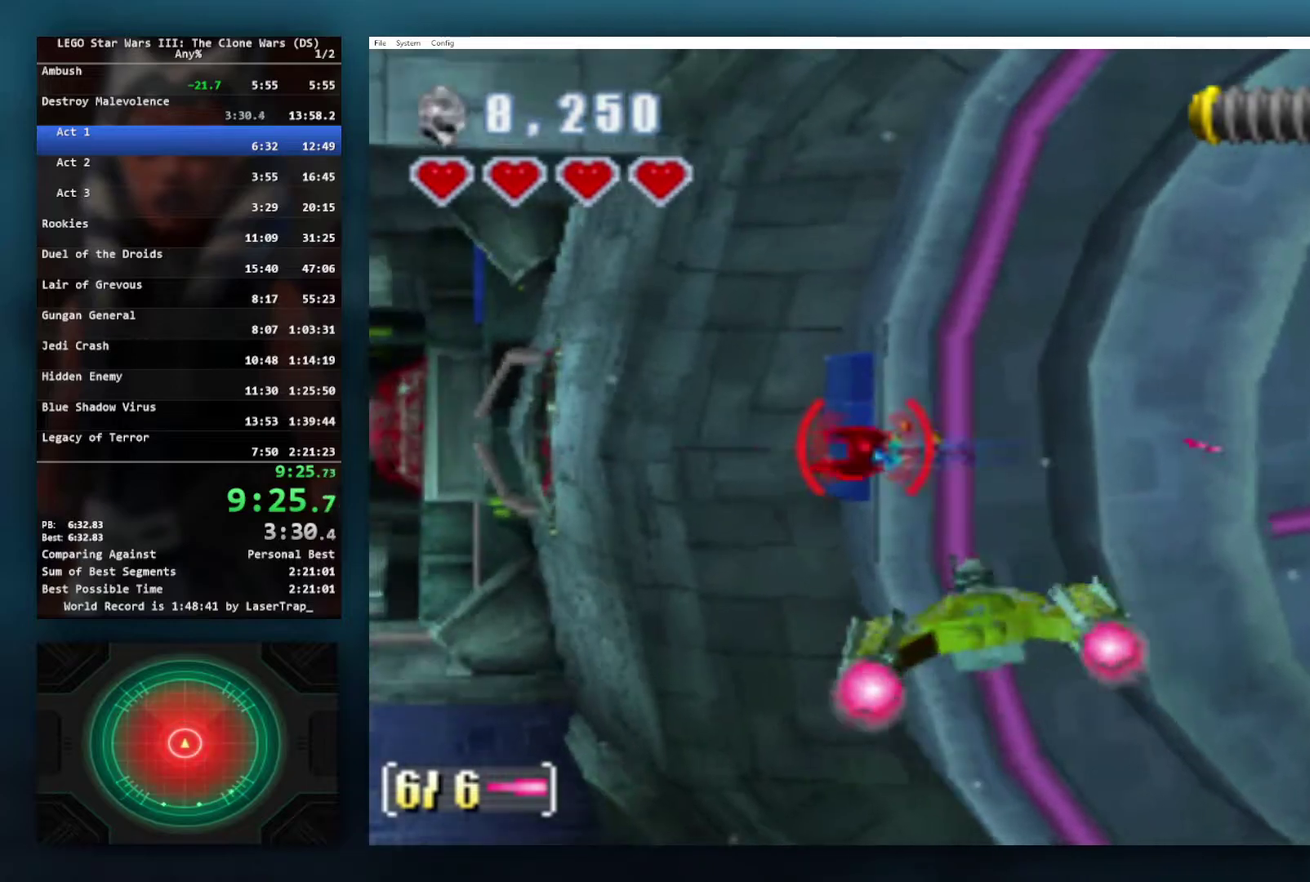
{"buttons": ["X"], "left_stick": "left", "right_stick": "center", "events": [[333, "left_stick", "left"]]}
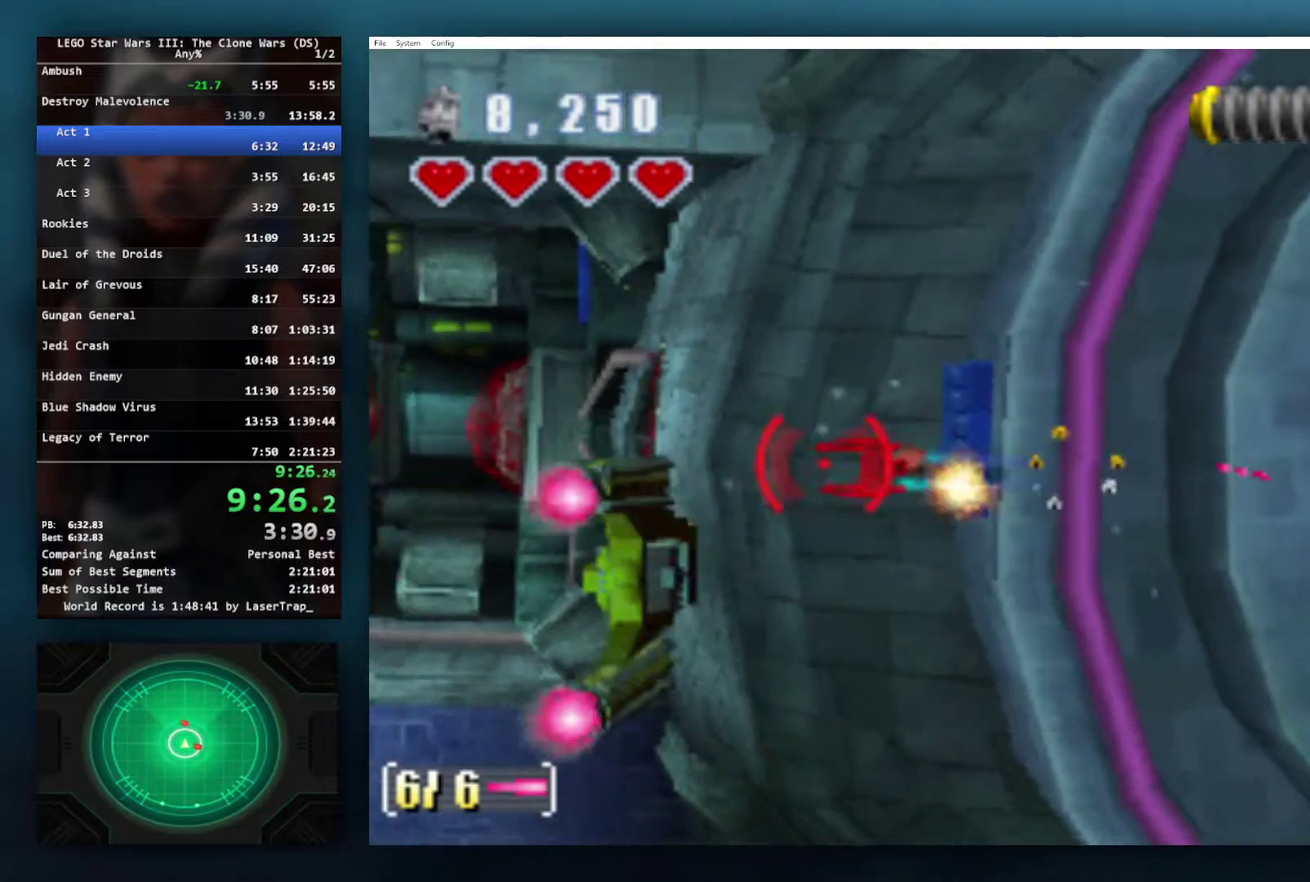
{"buttons": ["X"], "left_stick": "up-right", "right_stick": "center", "events": [[167, "left_stick", "center"], [433, "left_stick", "up-right"]]}
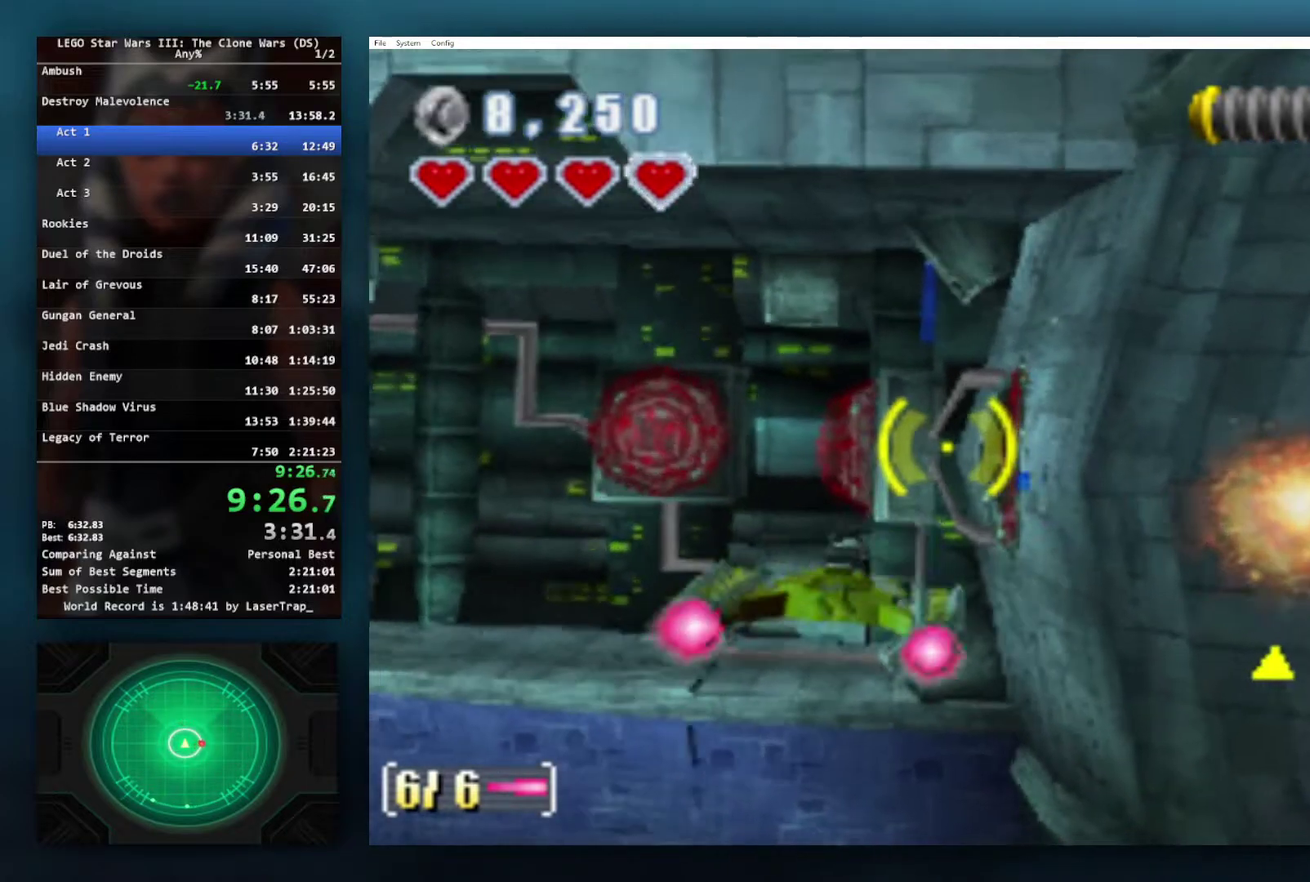
{"buttons": [], "left_stick": "center", "right_stick": "center", "events": [[50, "X", "up"], [67, "left_stick", "center"], [333, "L1", "down"], [350, "R1", "down"], [483, "L1", "up"], [500, "R1", "up"]]}
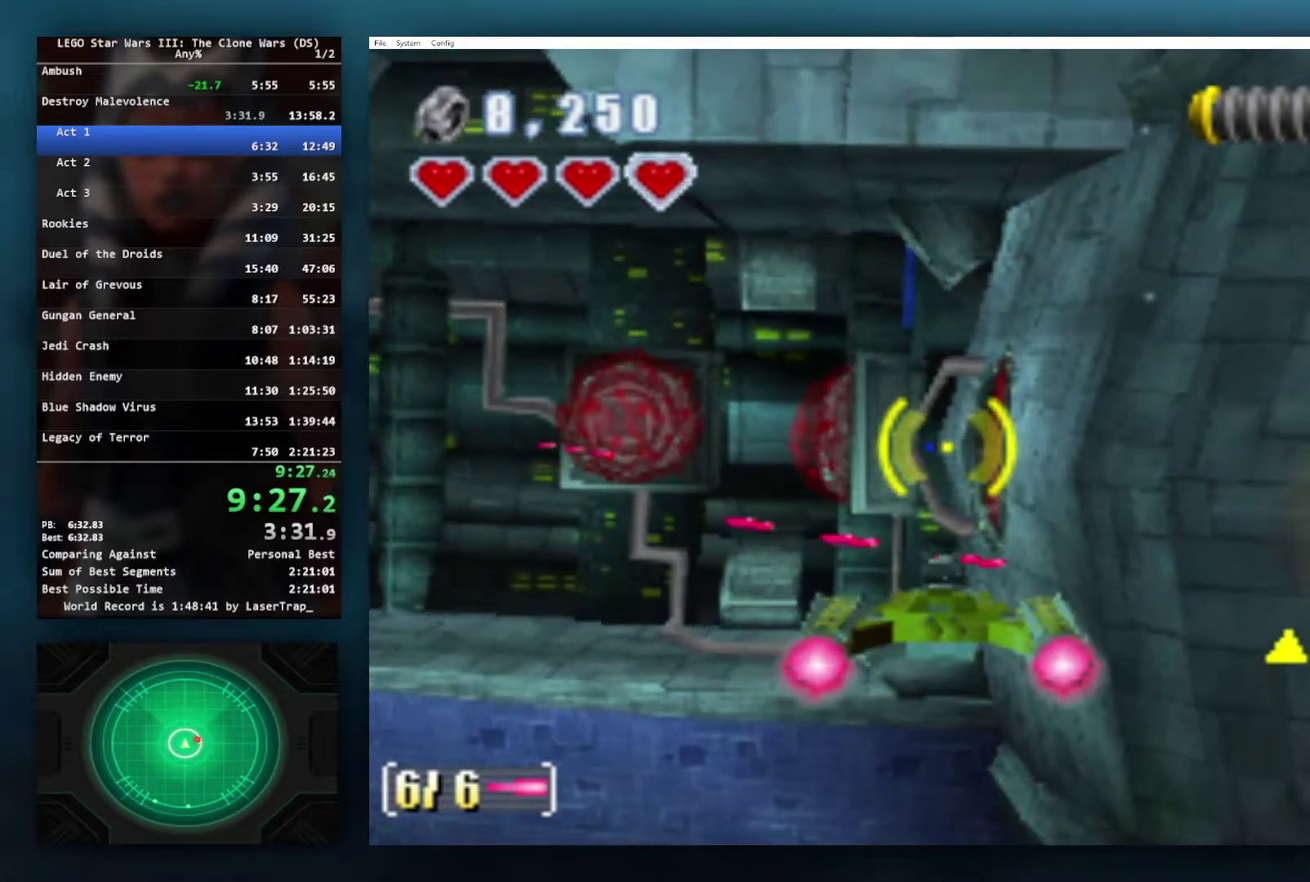
{"buttons": ["X"], "left_stick": "left", "right_stick": "center", "events": [[400, "left_stick", "left"], [450, "X", "down"]]}
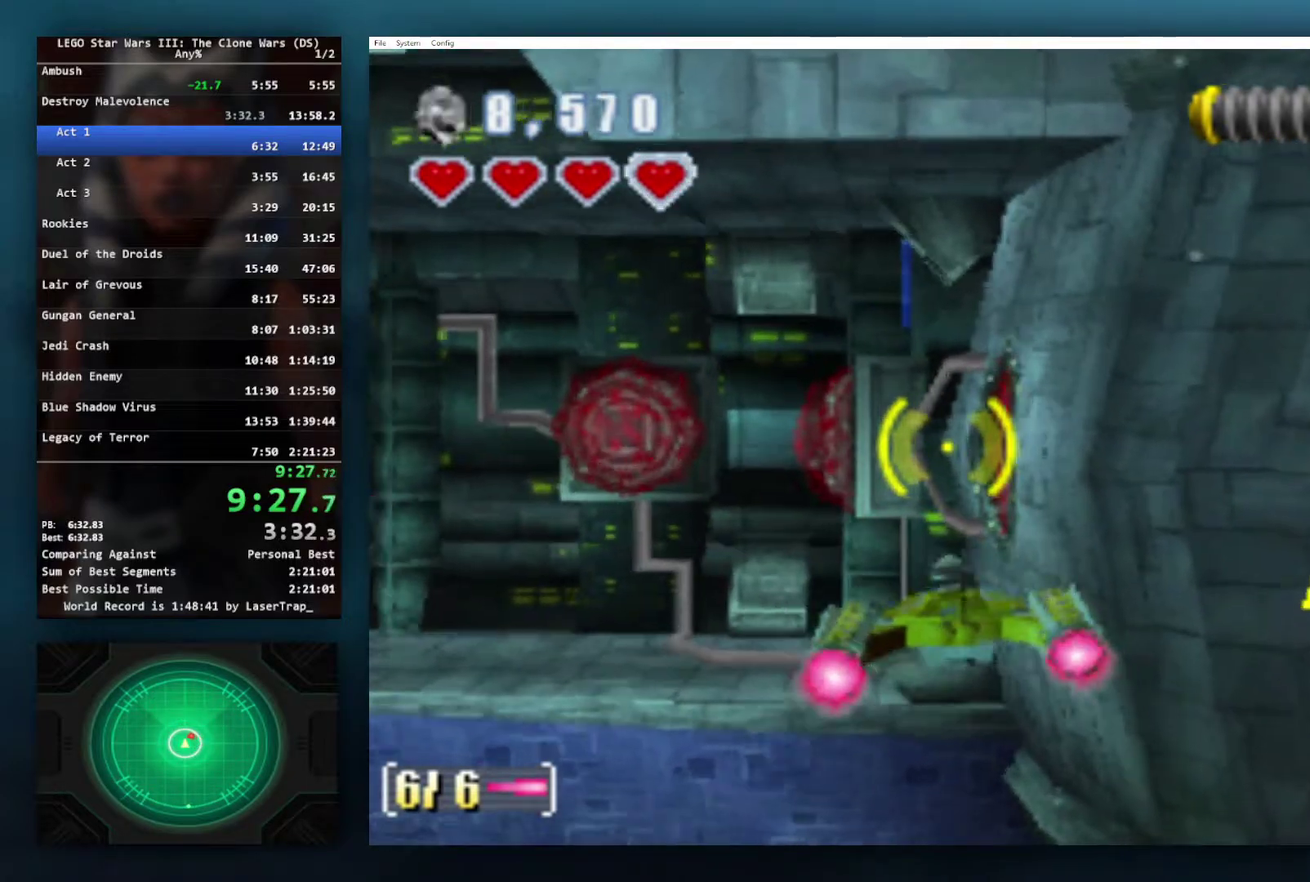
{"buttons": ["X"], "left_stick": "up-right", "right_stick": "center", "events": [[67, "left_stick", "down-left"], [233, "left_stick", "right"], [500, "left_stick", "up-right"]]}
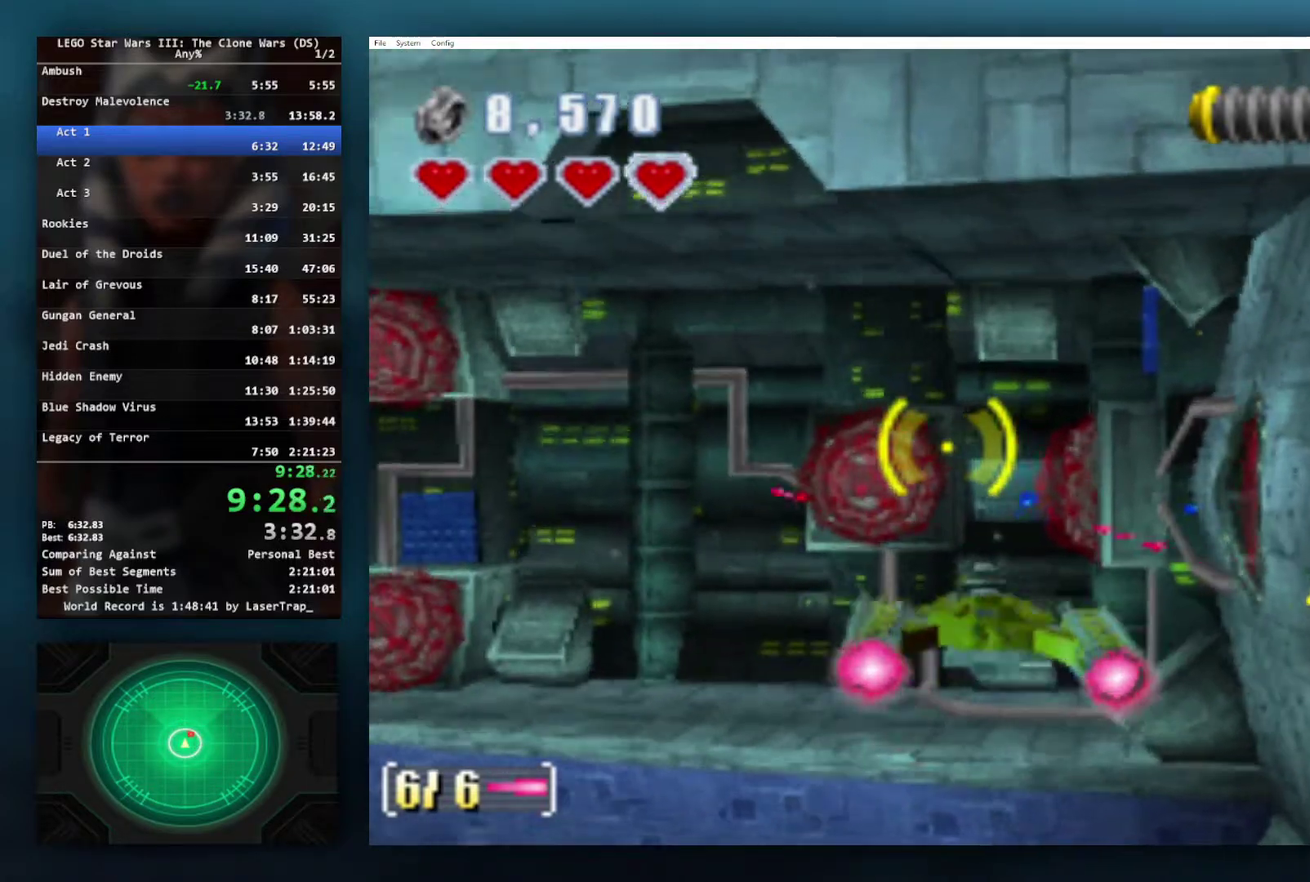
{"buttons": ["X"], "left_stick": "right", "right_stick": "center", "events": [[133, "left_stick", "center"], [317, "left_stick", "up-right"], [467, "left_stick", "right"]]}
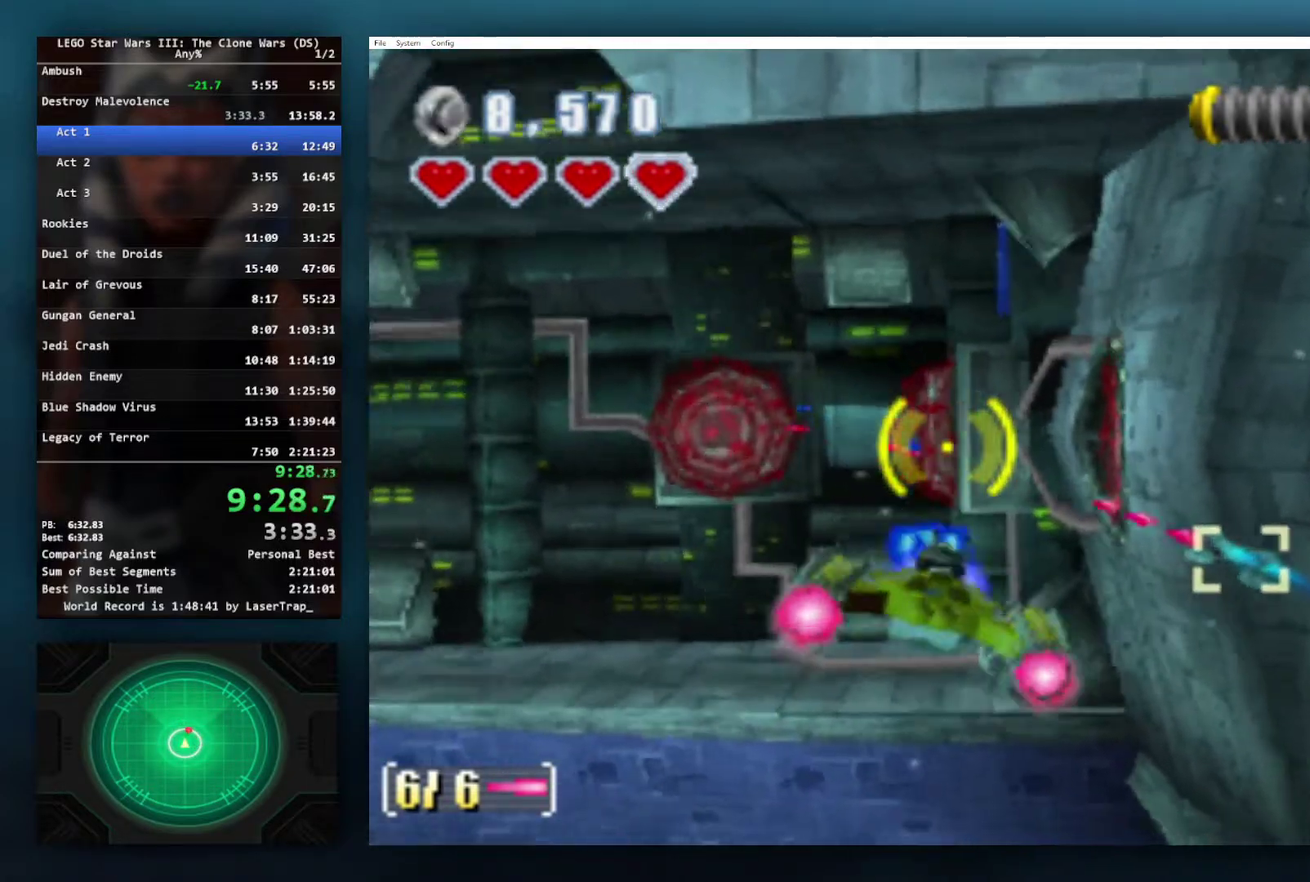
{"buttons": ["X"], "left_stick": "up", "right_stick": "center", "events": [[67, "left_stick", "up-right"], [167, "left_stick", "center"], [433, "left_stick", "up-left"], [483, "left_stick", "up"]]}
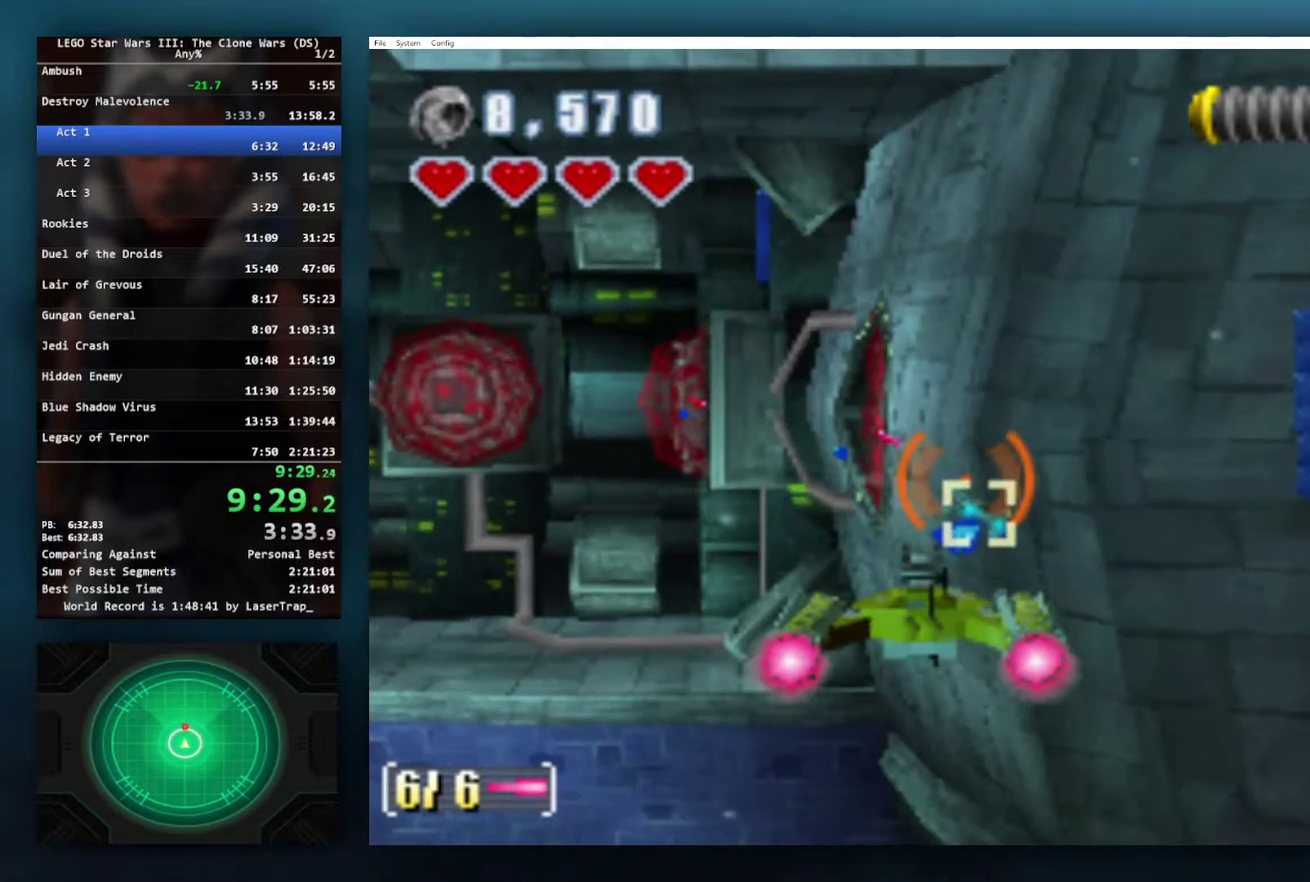
{"buttons": ["X"], "left_stick": "right", "right_stick": "center", "events": [[167, "left_stick", "center"], [400, "left_stick", "down-right"], [483, "left_stick", "right"]]}
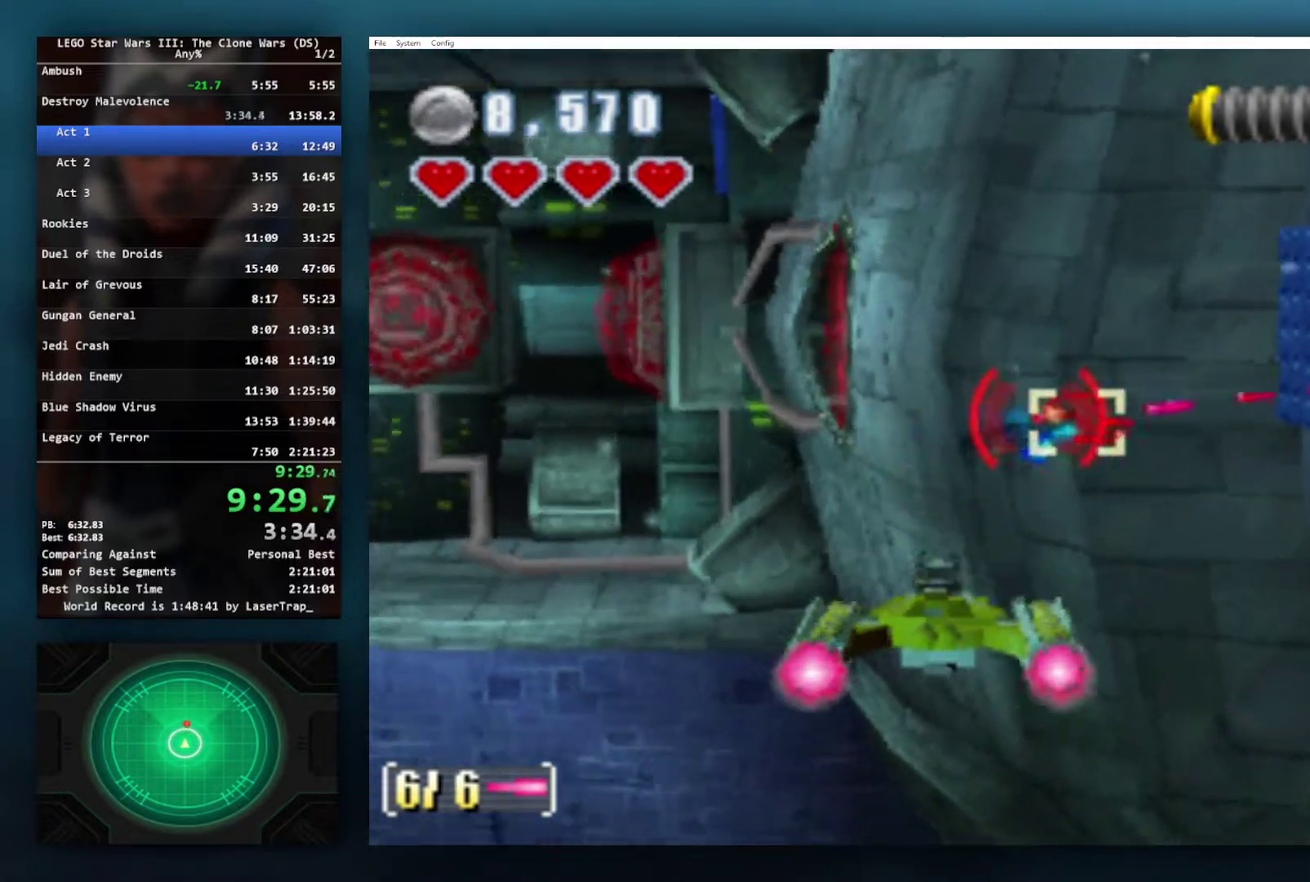
{"buttons": ["X"], "left_stick": "right", "right_stick": "center", "events": [[100, "left_stick", "center"], [233, "left_stick", "right"]]}
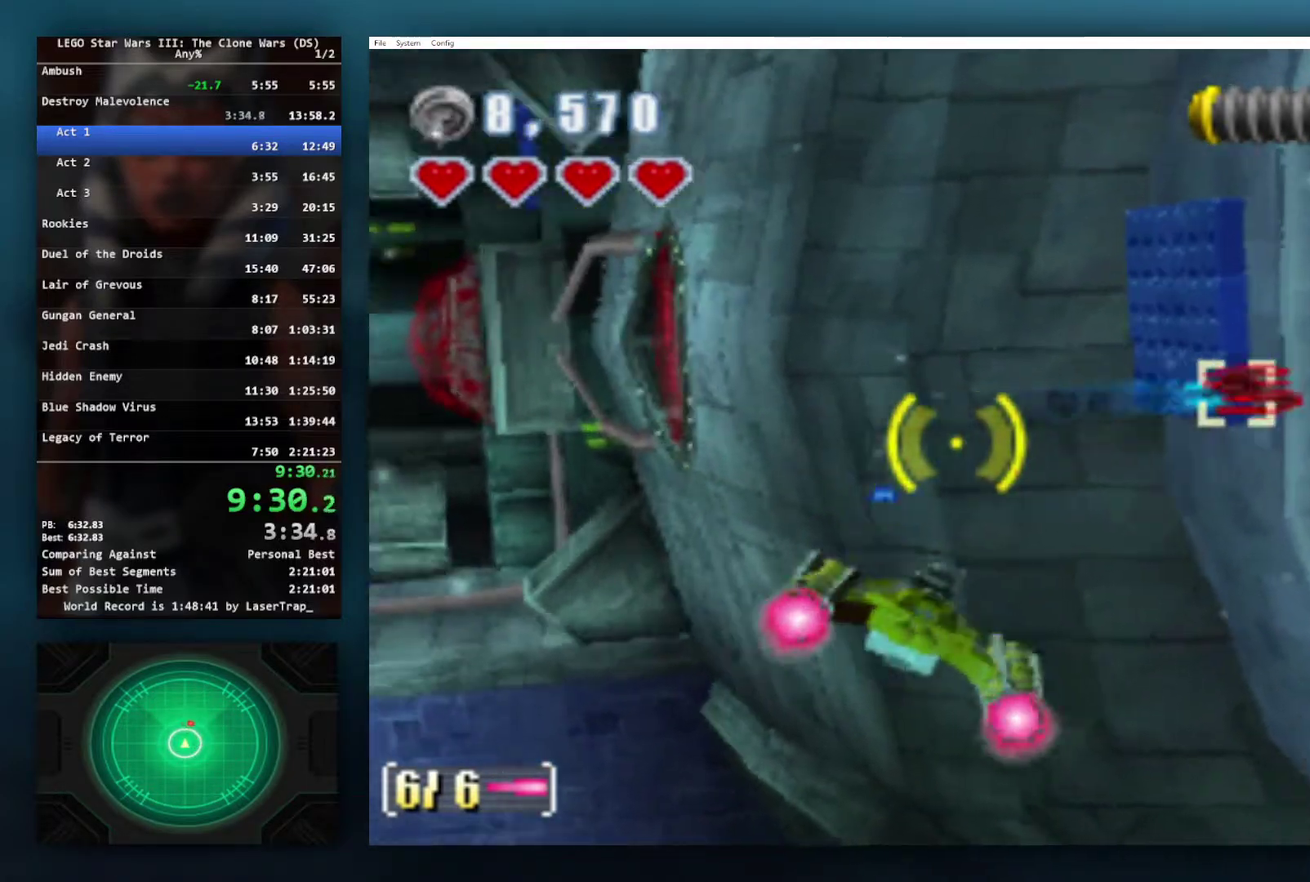
{"buttons": ["X"], "left_stick": "down-right", "right_stick": "center", "events": [[217, "left_stick", "down-right"], [267, "left_stick", "center"], [433, "left_stick", "down-right"]]}
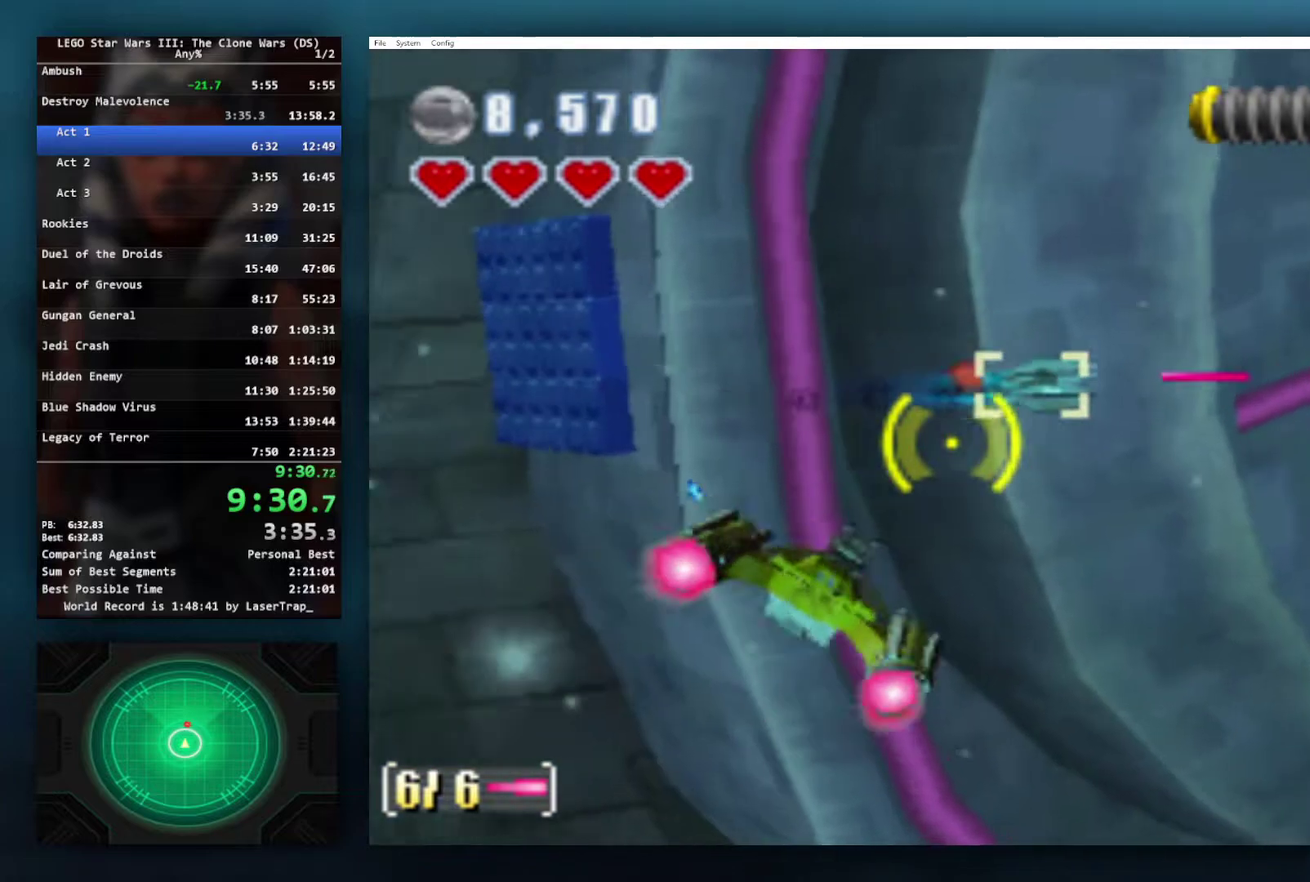
{"buttons": ["X"], "left_stick": "right", "right_stick": "center", "events": [[283, "left_stick", "center"], [500, "left_stick", "right"]]}
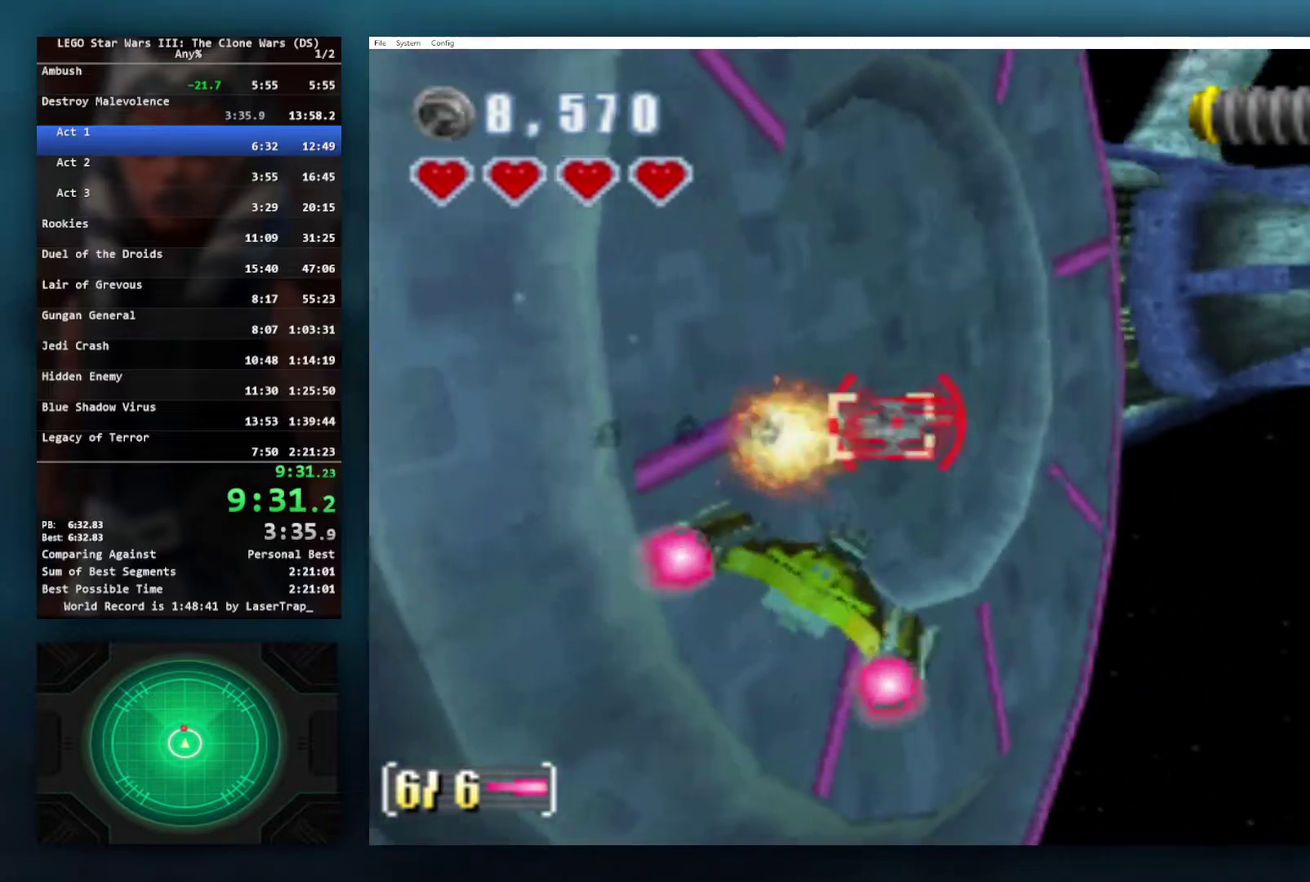
{"buttons": ["X"], "left_stick": "right", "right_stick": "center", "events": [[383, "left_stick", "center"], [450, "left_stick", "right"]]}
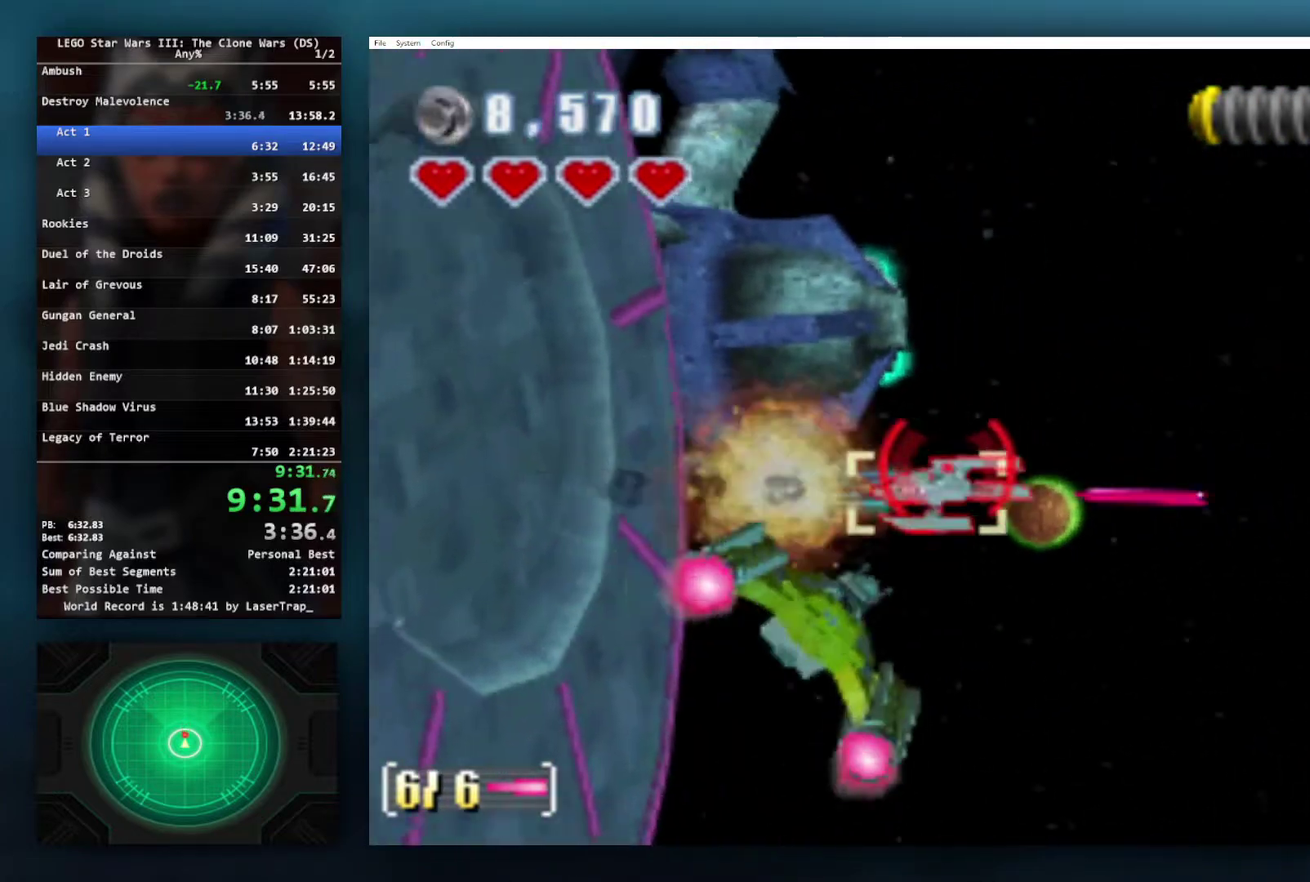
{"buttons": ["X"], "left_stick": "right", "right_stick": "center", "events": [[317, "left_stick", "center"], [367, "left_stick", "right"]]}
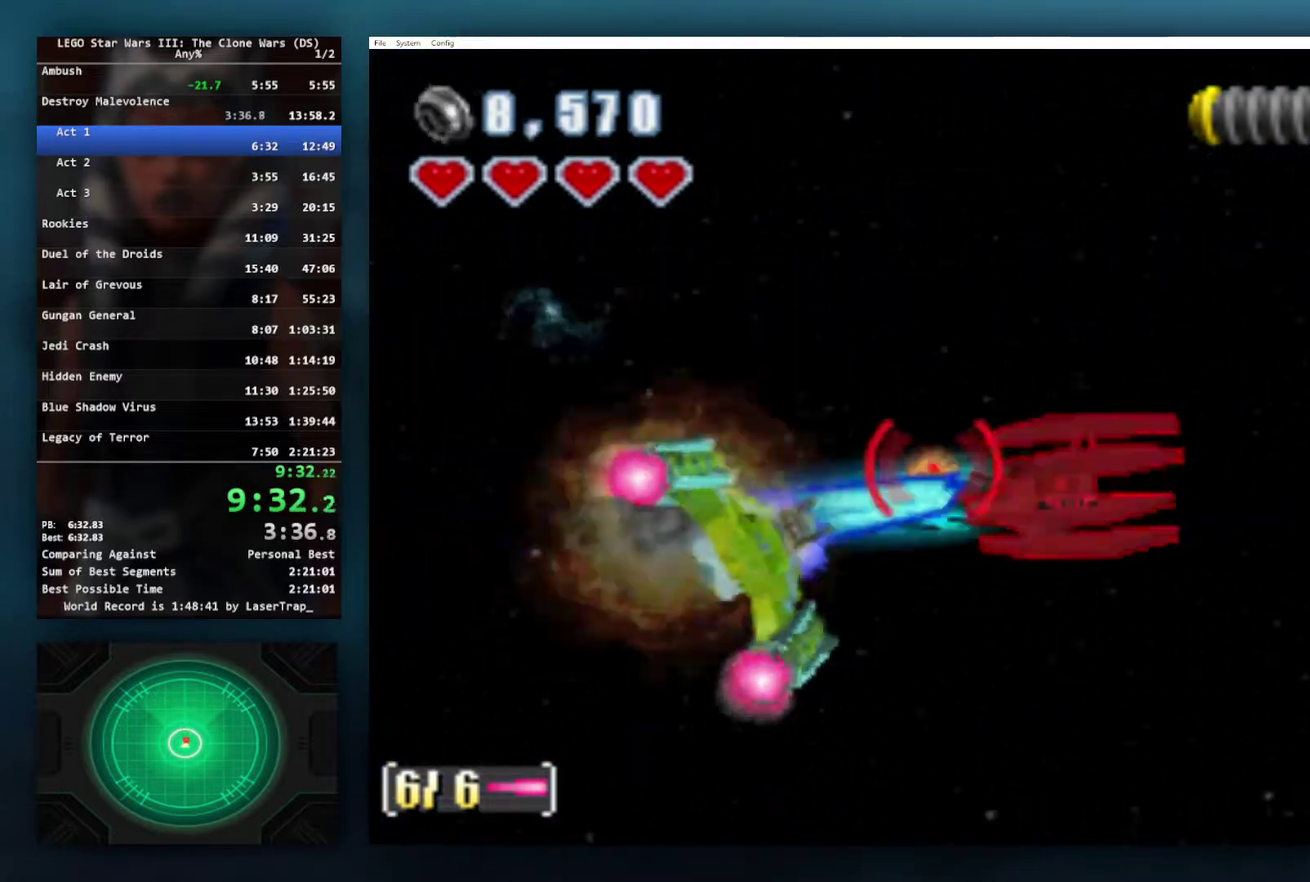
{"buttons": ["X"], "left_stick": "right", "right_stick": "center", "events": []}
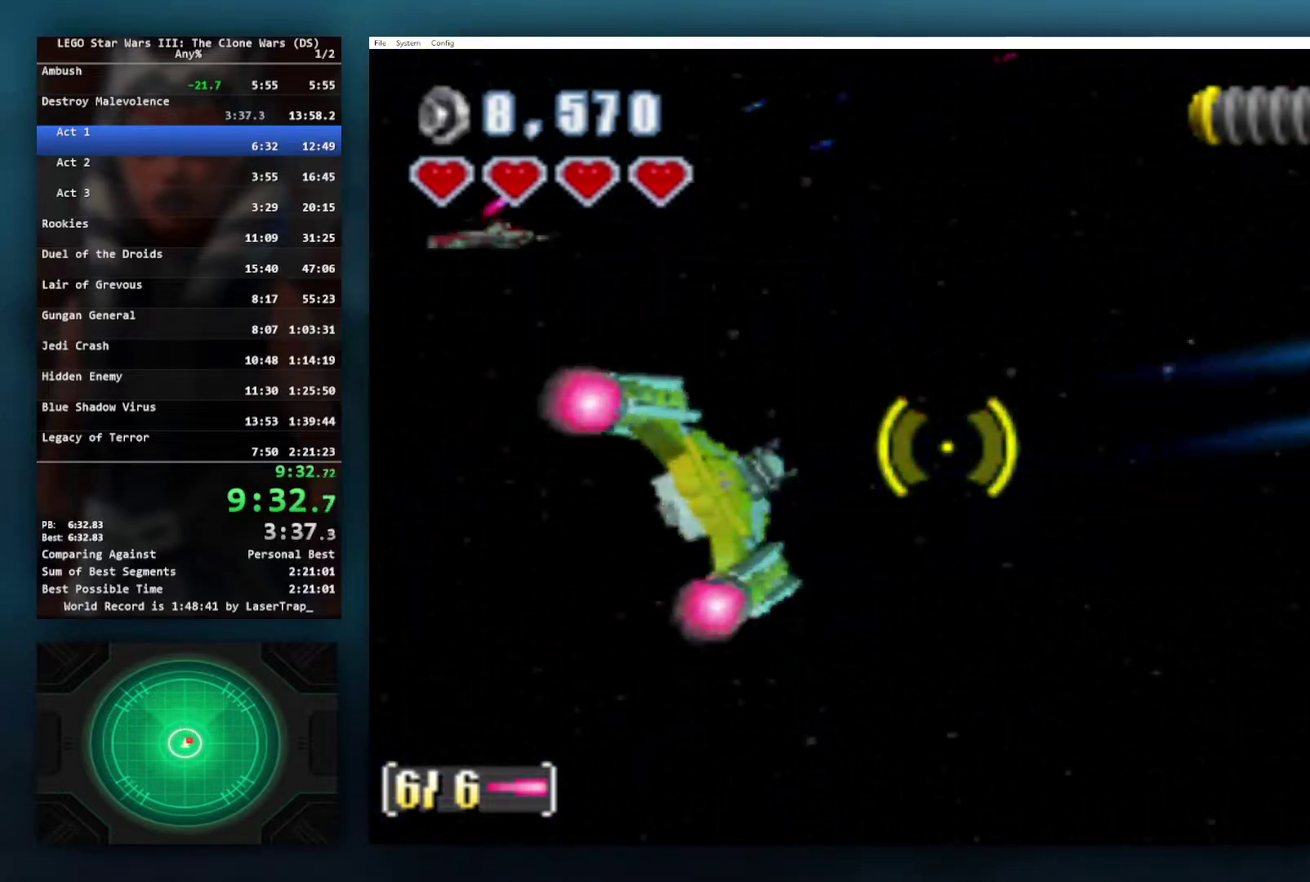
{"buttons": ["X"], "left_stick": "right", "right_stick": "center", "events": []}
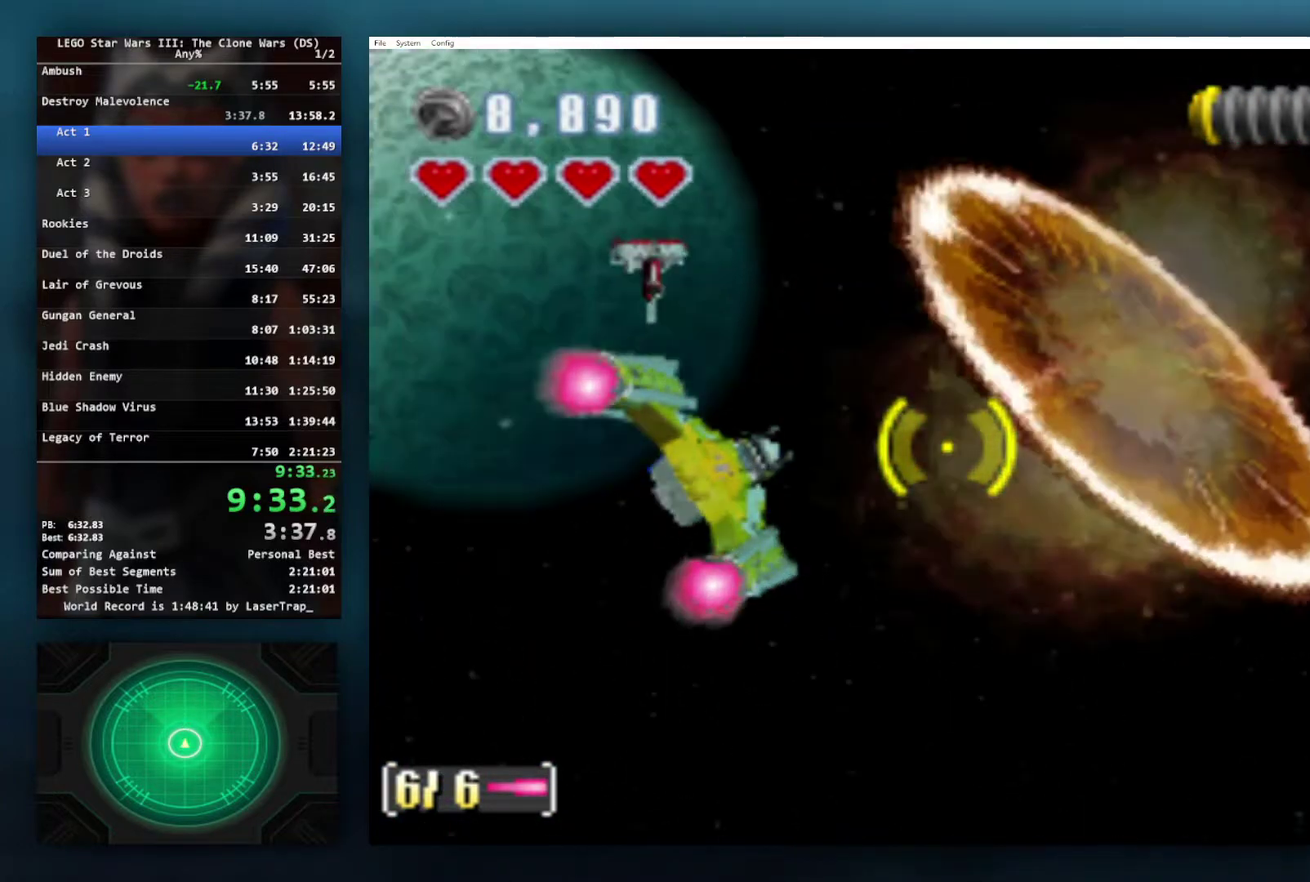
{"buttons": ["X"], "left_stick": "down-right", "right_stick": "center", "events": [[167, "left_stick", "down-right"]]}
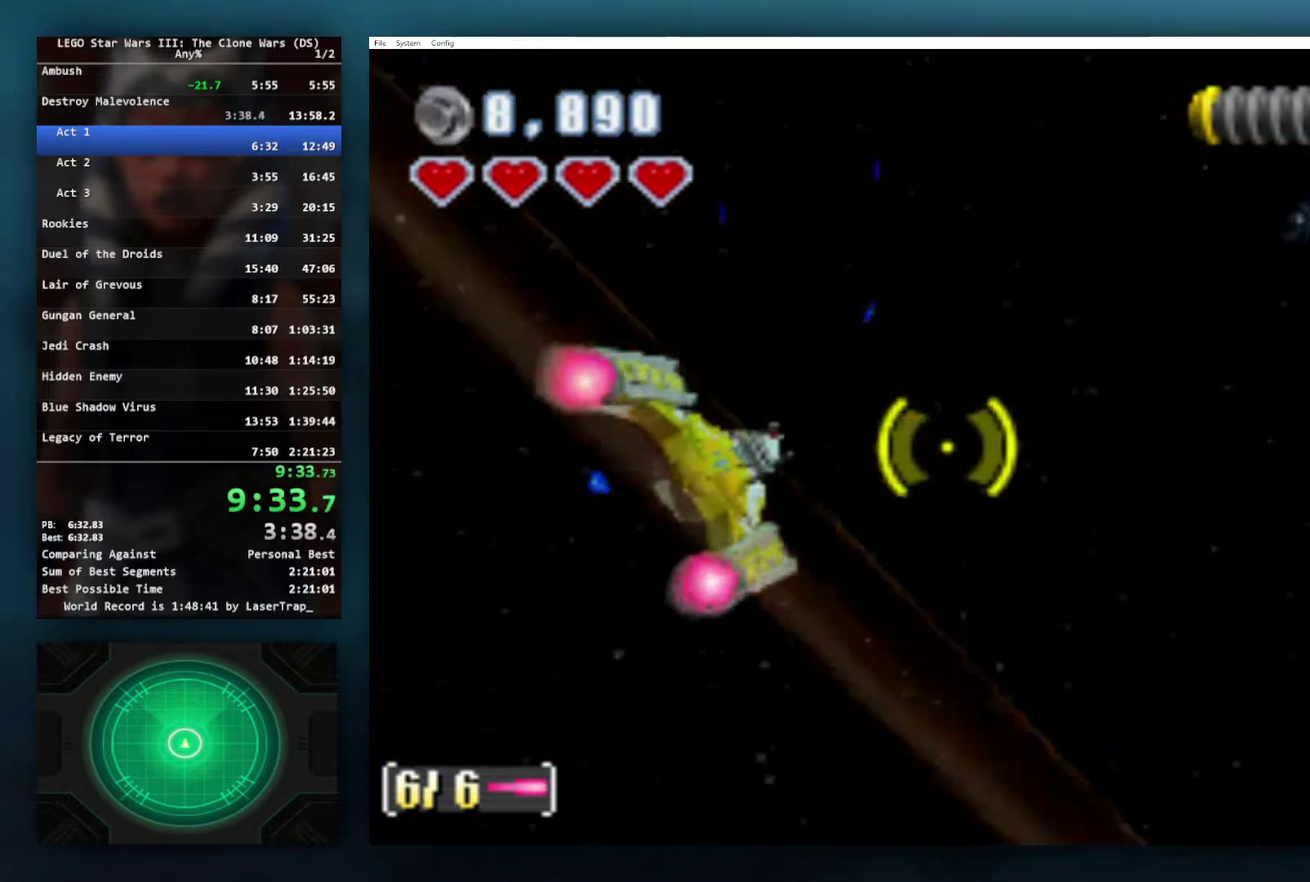
{"buttons": [], "left_stick": "center", "right_stick": "center", "events": [[317, "left_stick", "right"], [367, "left_stick", "down-right"], [433, "left_stick", "right"], [467, "X", "up"], [500, "left_stick", "center"]]}
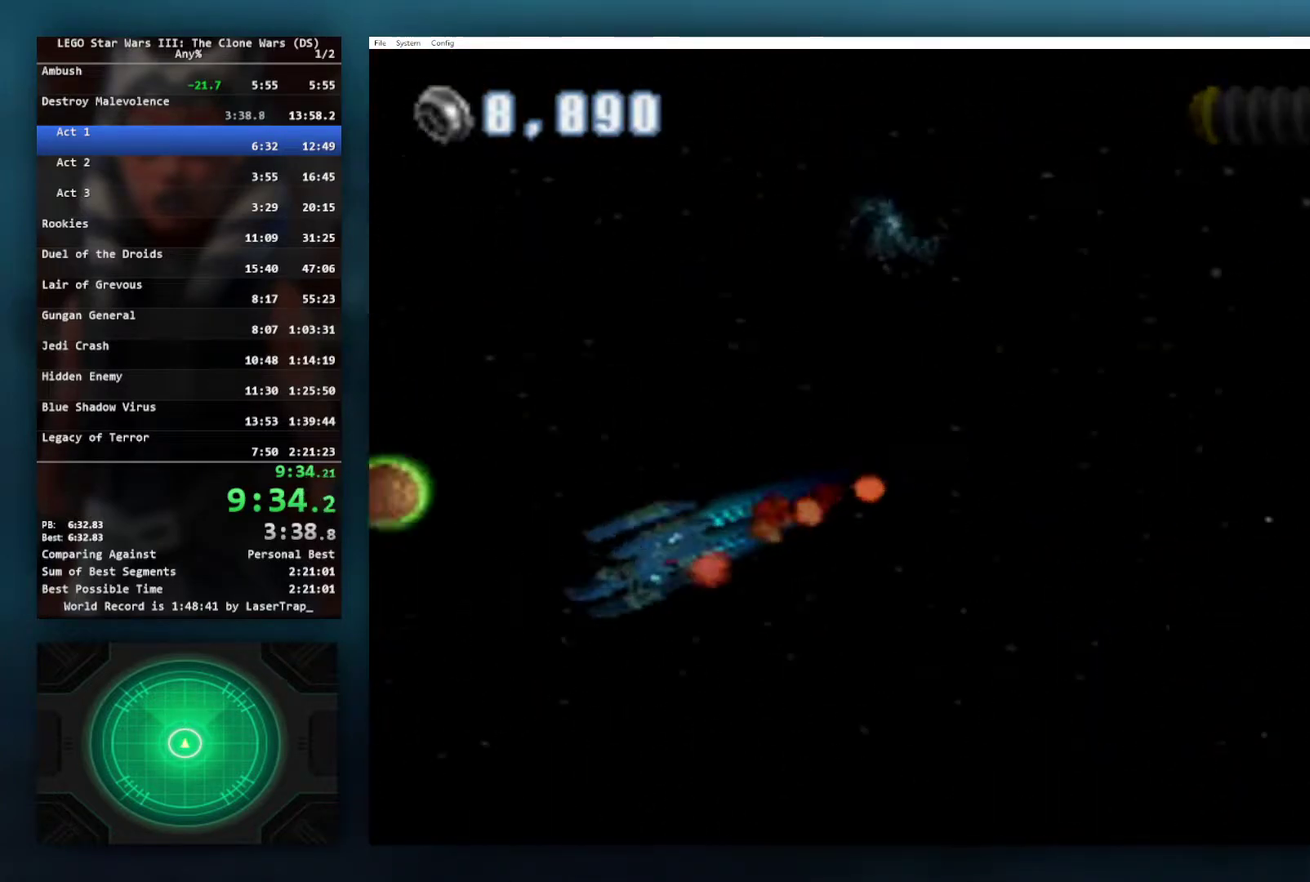
{"buttons": ["X"], "left_stick": "center", "right_stick": "center", "events": [[283, "X", "down"], [367, "X", "up"], [500, "X", "down"]]}
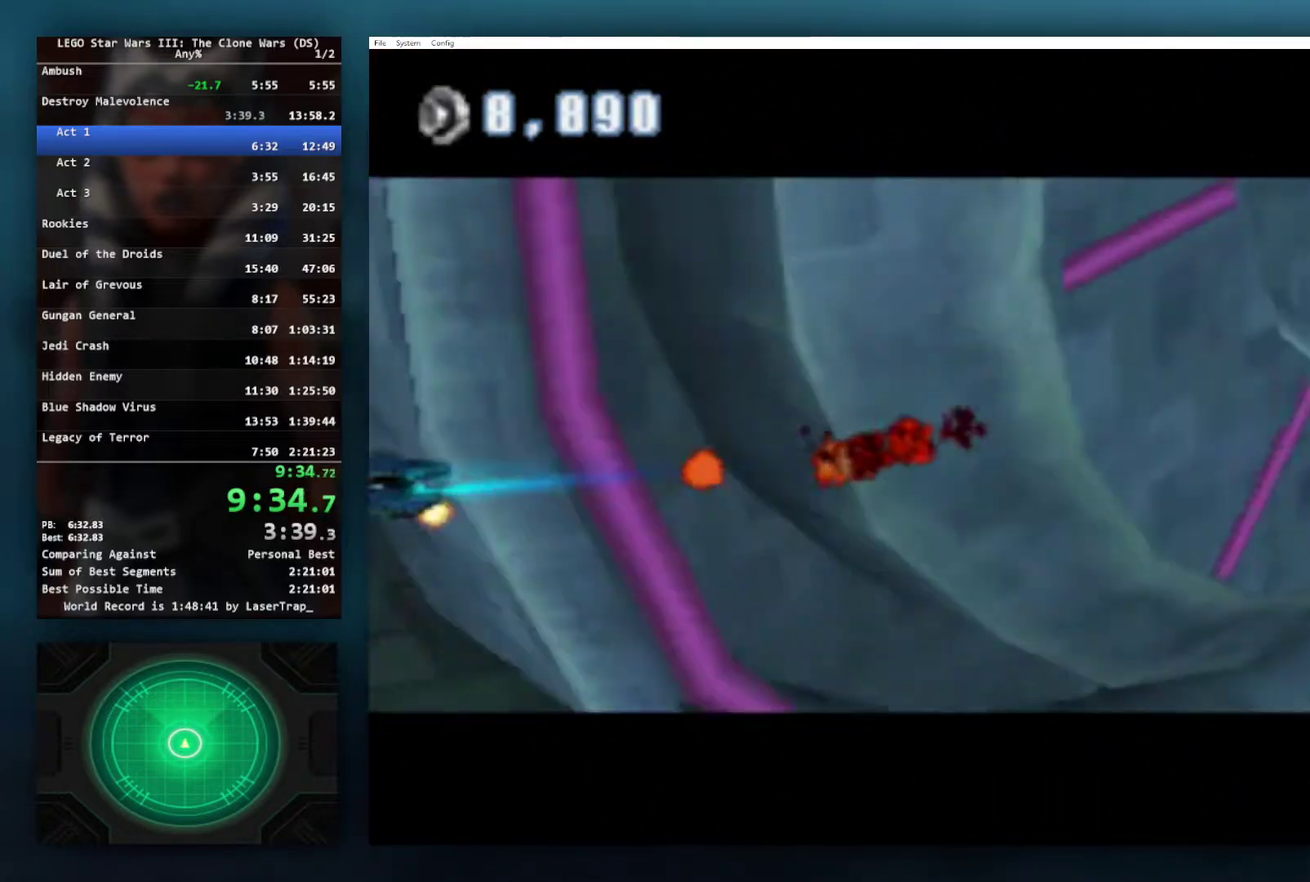
{"buttons": [], "left_stick": "right", "right_stick": "center", "events": [[67, "X", "up"], [183, "X", "down"], [250, "X", "up"], [300, "left_stick", "right"], [367, "X", "down"], [433, "X", "up"]]}
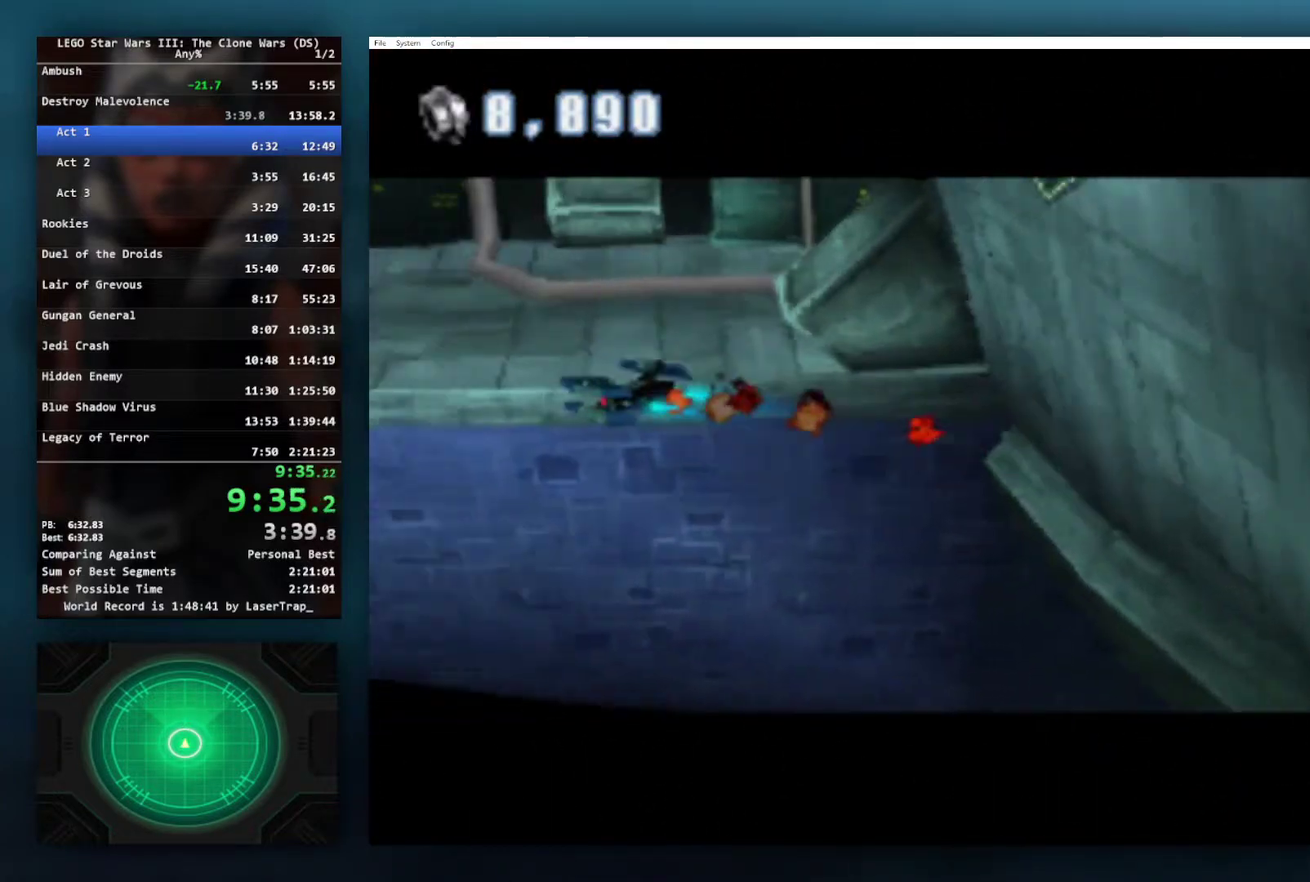
{"buttons": [], "left_stick": "center", "right_stick": "center", "events": [[33, "X", "down"], [50, "left_stick", "center"], [133, "X", "up"], [233, "X", "down"], [283, "X", "up"], [400, "X", "down"], [483, "X", "up"]]}
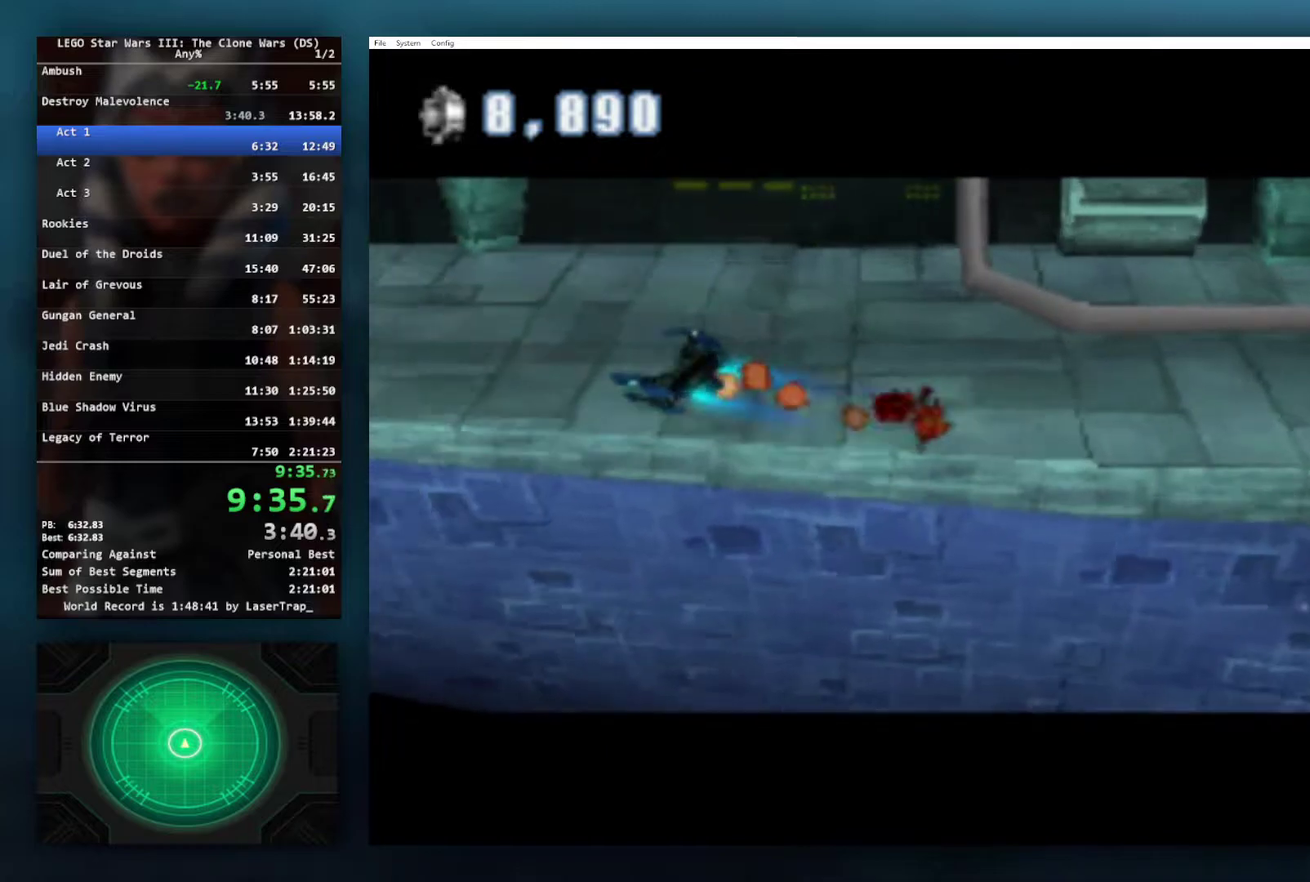
{"buttons": [], "left_stick": "center", "right_stick": "center", "events": [[50, "left_stick", "right"], [167, "X", "down"], [233, "X", "up"], [250, "left_stick", "center"], [350, "X", "down"], [433, "X", "up"]]}
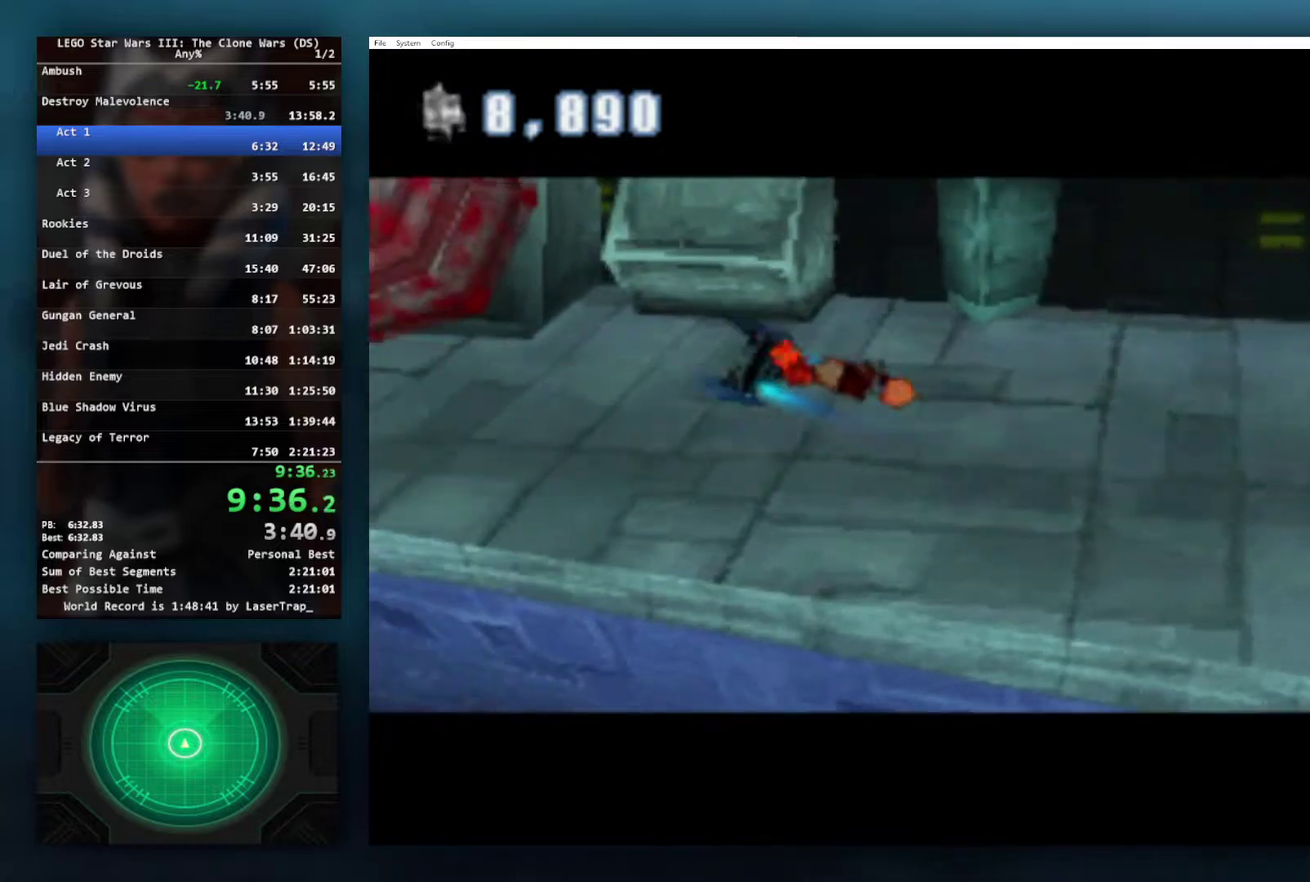
{"buttons": ["X"], "left_stick": "center", "right_stick": "center", "events": [[17, "X", "down"], [100, "X", "up"], [183, "left_stick", "right"], [283, "X", "down"], [350, "X", "up"], [367, "left_stick", "center"], [433, "X", "down"]]}